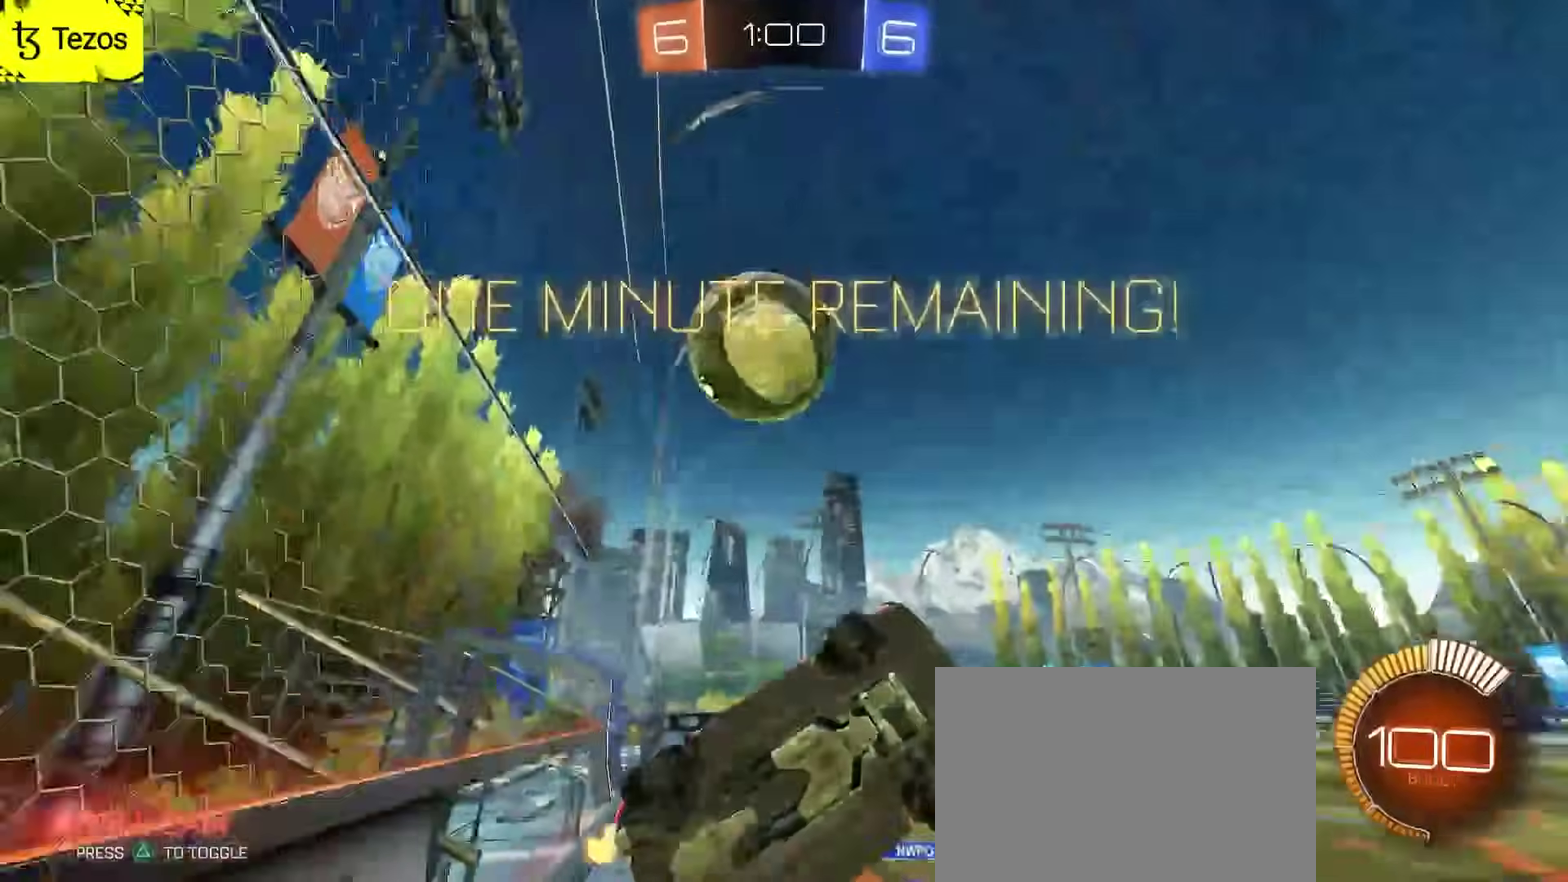
Gameplay with a controller (PlayStation layout); each line is a JSON object with the inputs held at the frame after it. "events" lists button and stick changes between this image and that frame as [ms after this image, input, new state], when the widget could be followed in between. Not read: L1.
{"buttons": [], "left_stick": "up-left", "right_stick": "center", "events": [[117, "left_stick", "down-left"], [200, "left_stick", "up"], [250, "R1", "up"], [350, "CROSS", "down"], [400, "L2", "down"], [433, "R2", "up"], [433, "left_stick", "up-left"], [450, "CROSS", "up"], [500, "L2", "up"]]}
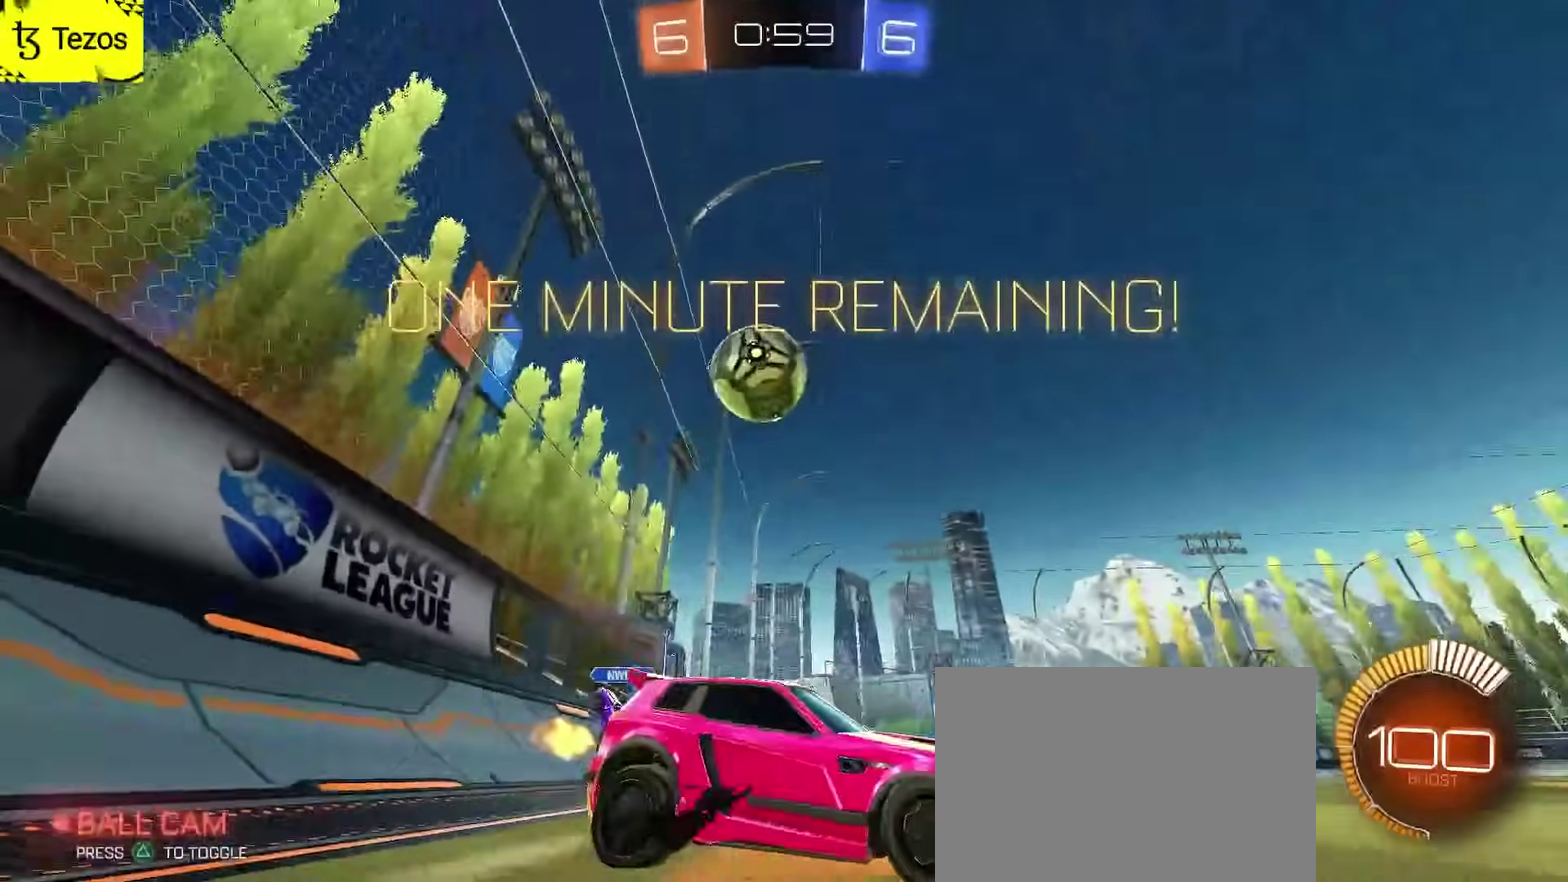
{"buttons": [], "left_stick": "left", "right_stick": "center", "events": [[17, "left_stick", "down-right"], [100, "R2", "down"], [183, "SQUARE", "down"], [183, "left_stick", "left"], [317, "SQUARE", "up"], [400, "R2", "up"]]}
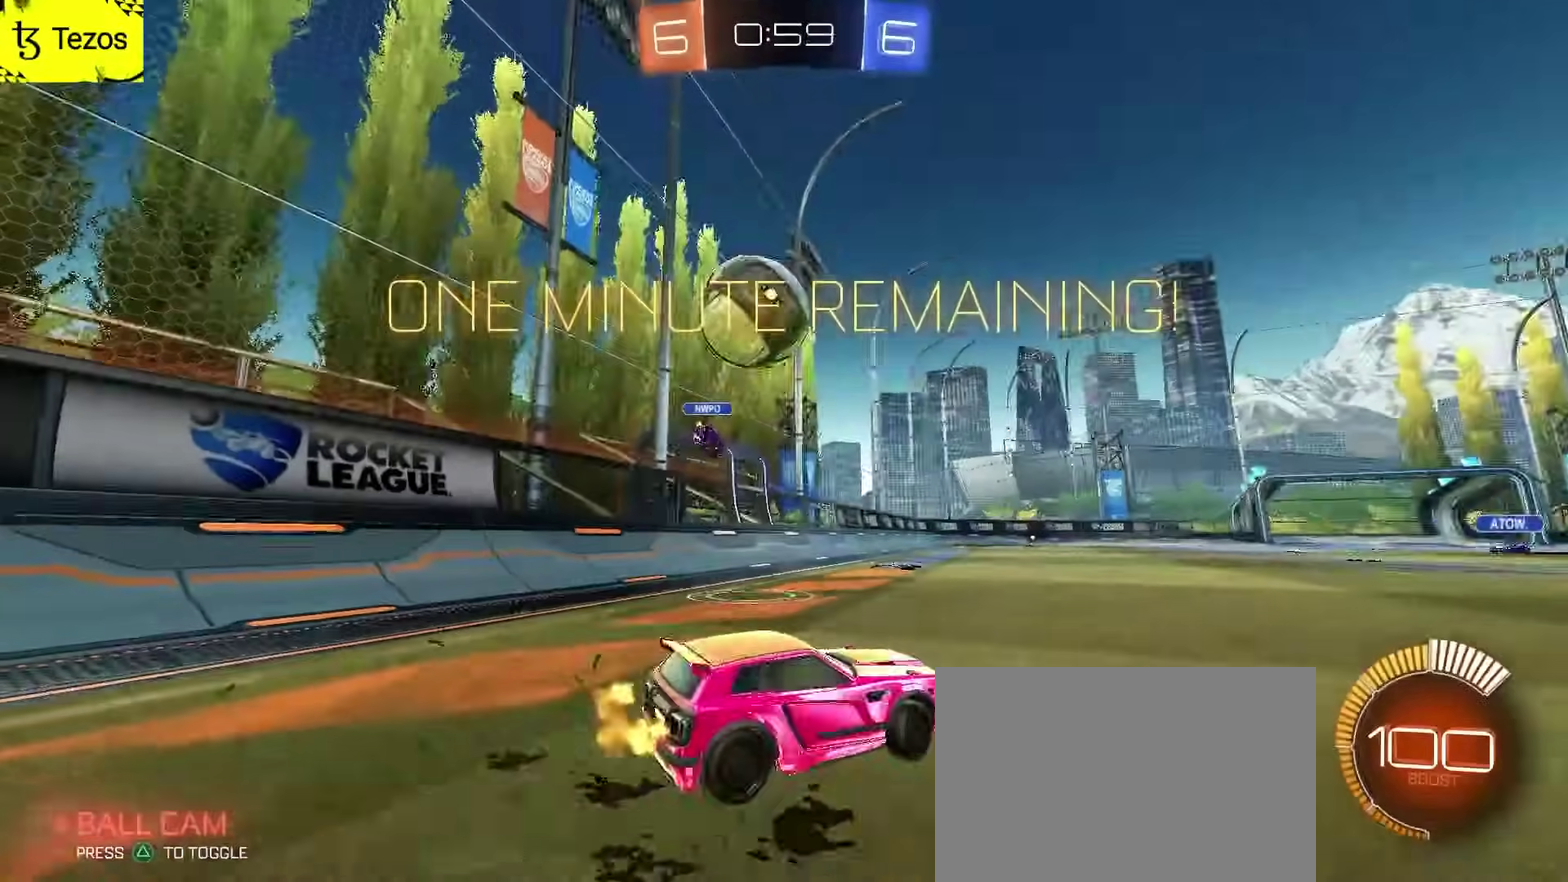
{"buttons": ["R2"], "left_stick": "left", "right_stick": "center", "events": [[383, "R2", "down"]]}
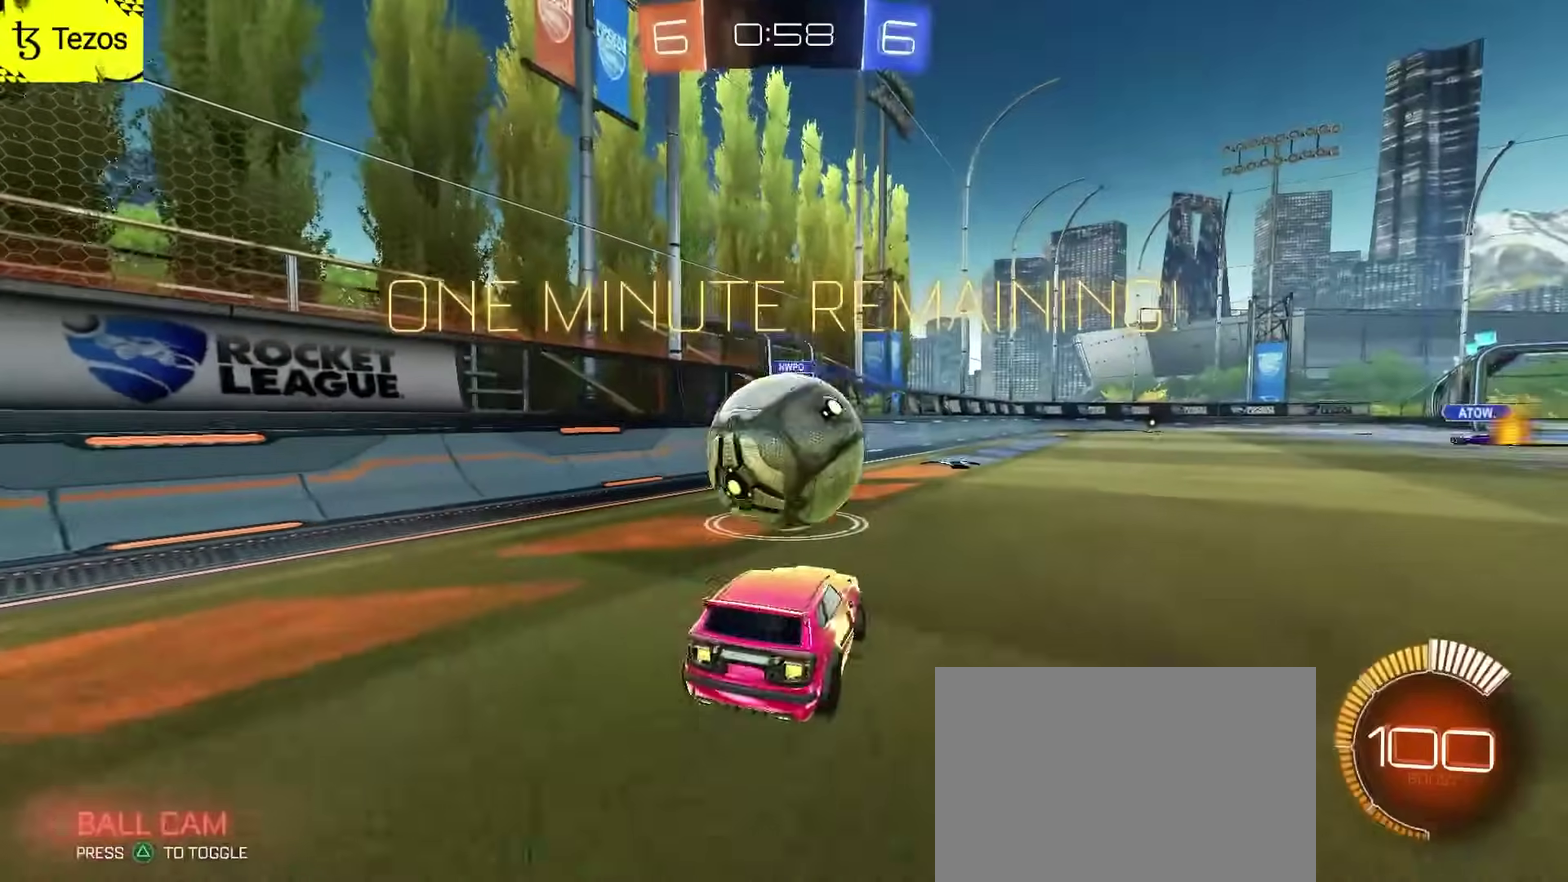
{"buttons": ["L2"], "left_stick": "down-right", "right_stick": "center", "events": [[67, "CROSS", "down"], [117, "CIRCLE", "down"], [117, "left_stick", "down-right"], [167, "L2", "down"], [317, "left_stick", "up-left"], [400, "left_stick", "down-right"], [433, "CIRCLE", "up"], [483, "CROSS", "up"], [483, "R2", "up"]]}
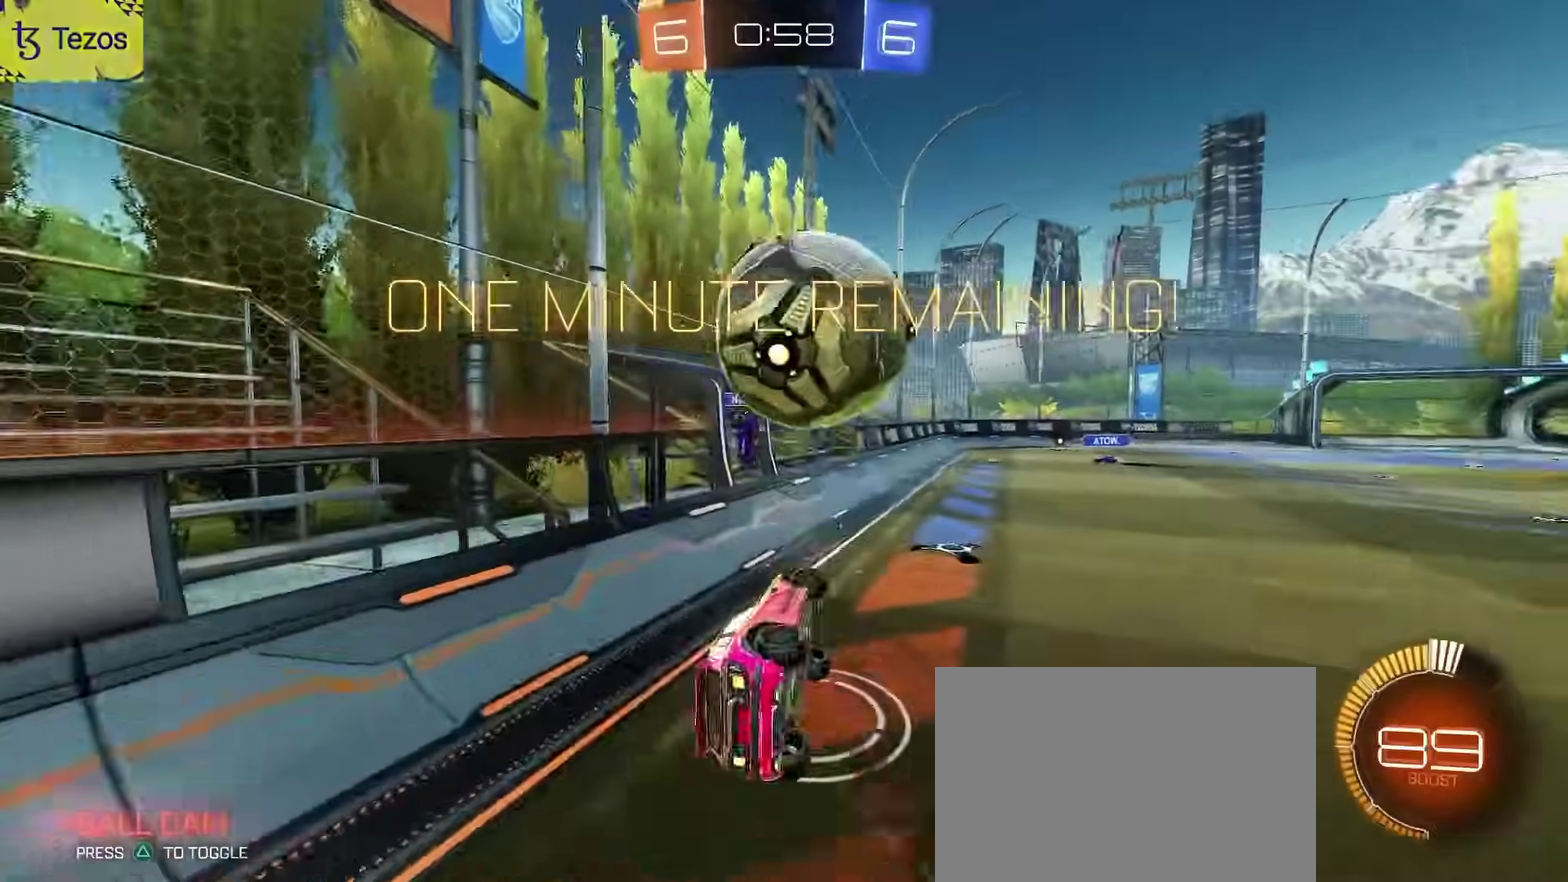
{"buttons": ["R2"], "left_stick": "down-right", "right_stick": "center", "events": [[67, "left_stick", "center"], [83, "R2", "down"], [133, "left_stick", "down-right"], [417, "L2", "up"]]}
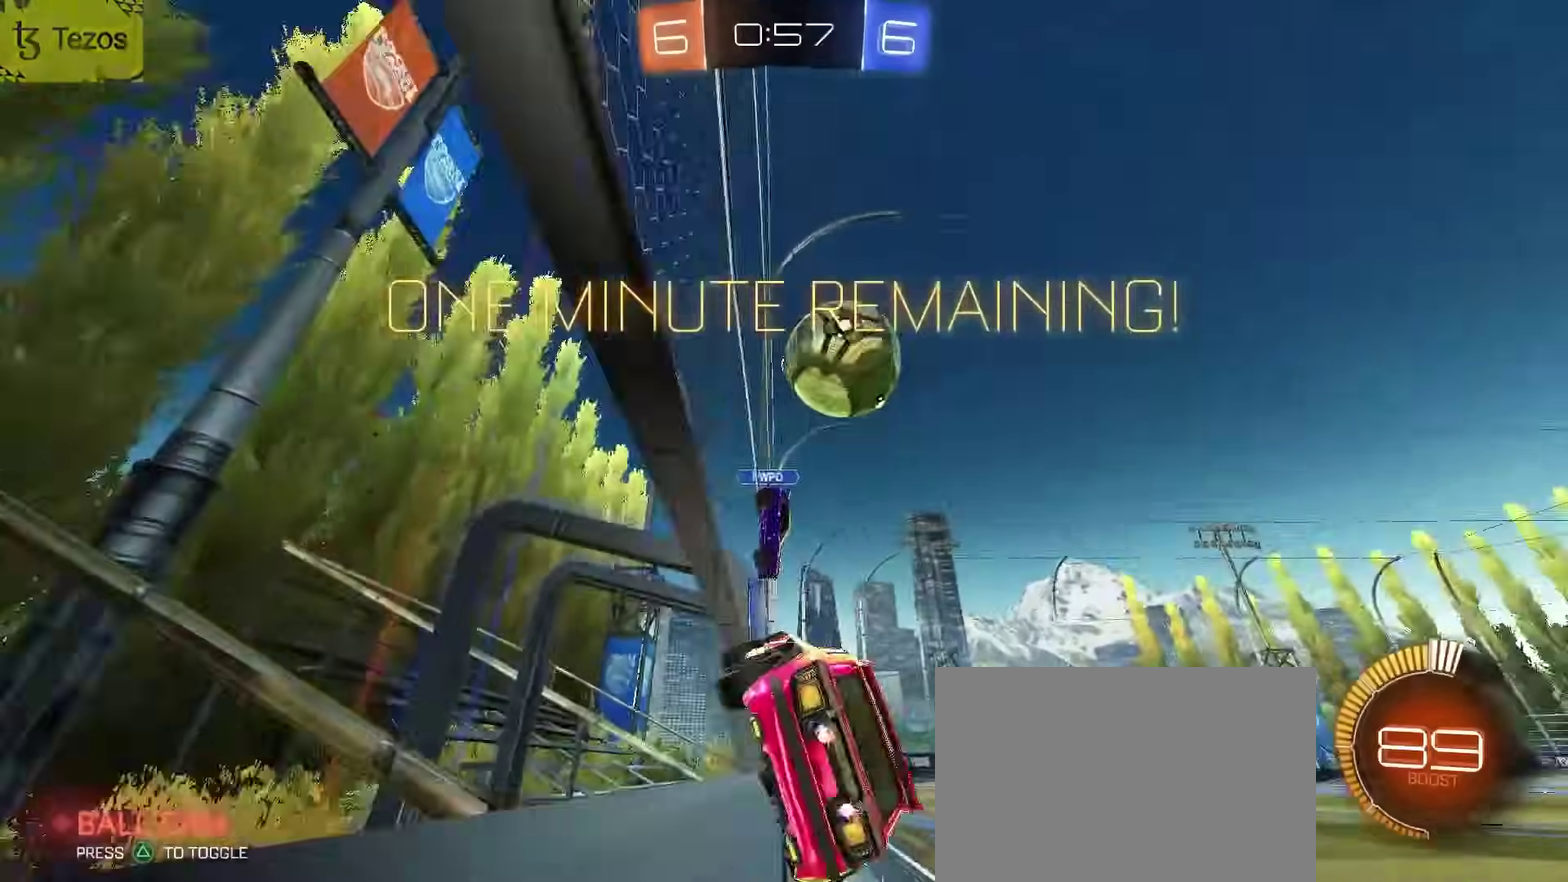
{"buttons": ["CIRCLE", "R2"], "left_stick": "center", "right_stick": "center", "events": [[50, "left_stick", "right"], [433, "left_stick", "center"], [500, "CIRCLE", "down"]]}
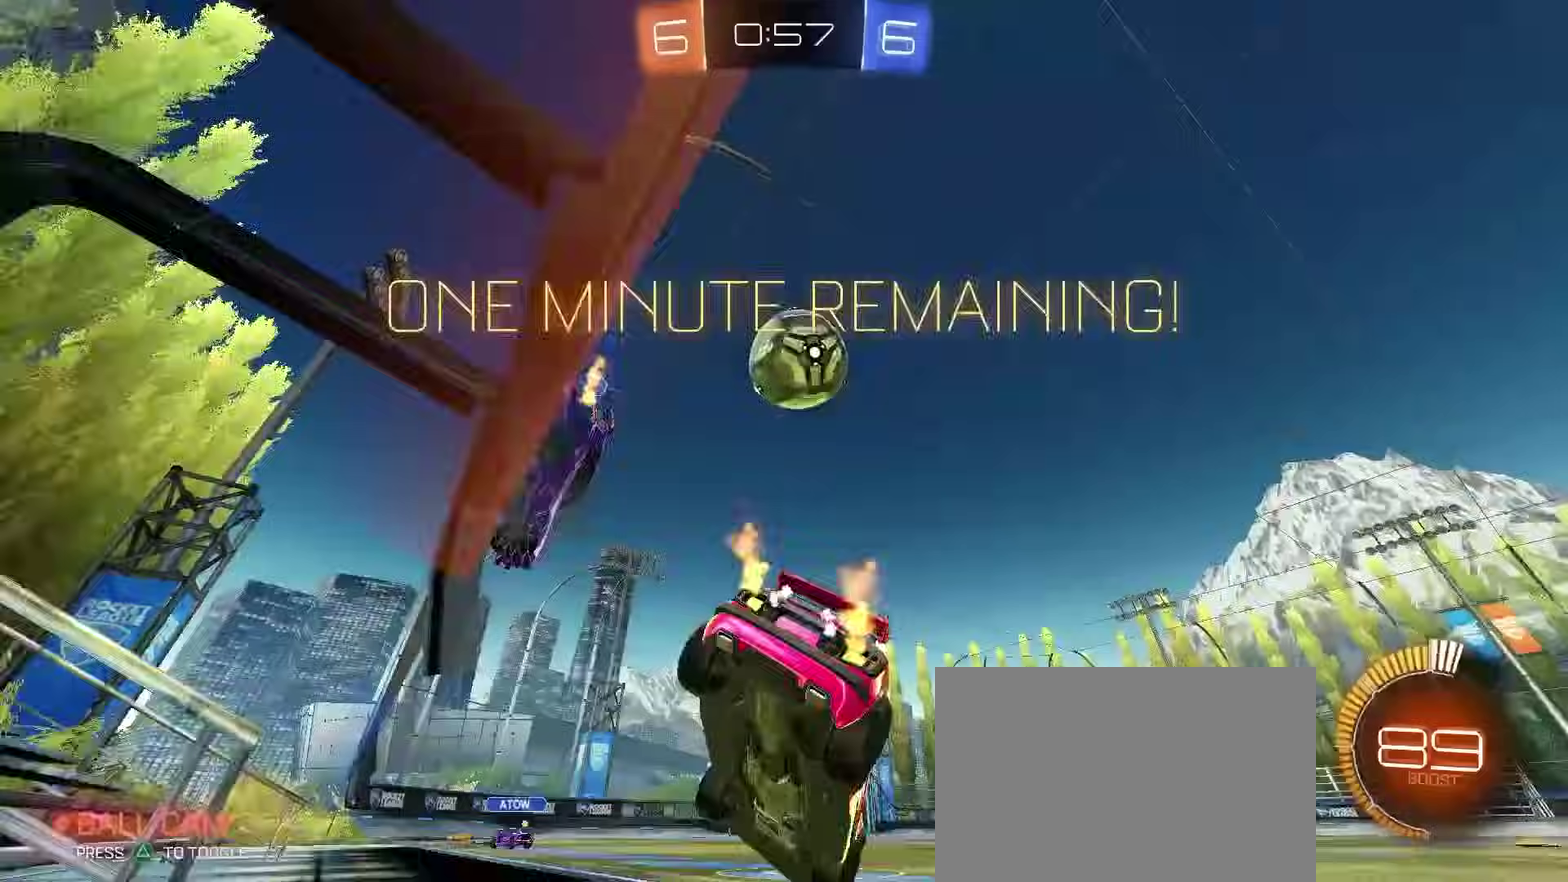
{"buttons": ["CROSS", "CIRCLE", "R2"], "left_stick": "down-right", "right_stick": "center", "events": [[133, "left_stick", "left"], [150, "CIRCLE", "up"], [200, "left_stick", "center"], [217, "R2", "up"], [283, "CROSS", "down"], [317, "R2", "down"], [317, "left_stick", "down-right"], [483, "CIRCLE", "down"]]}
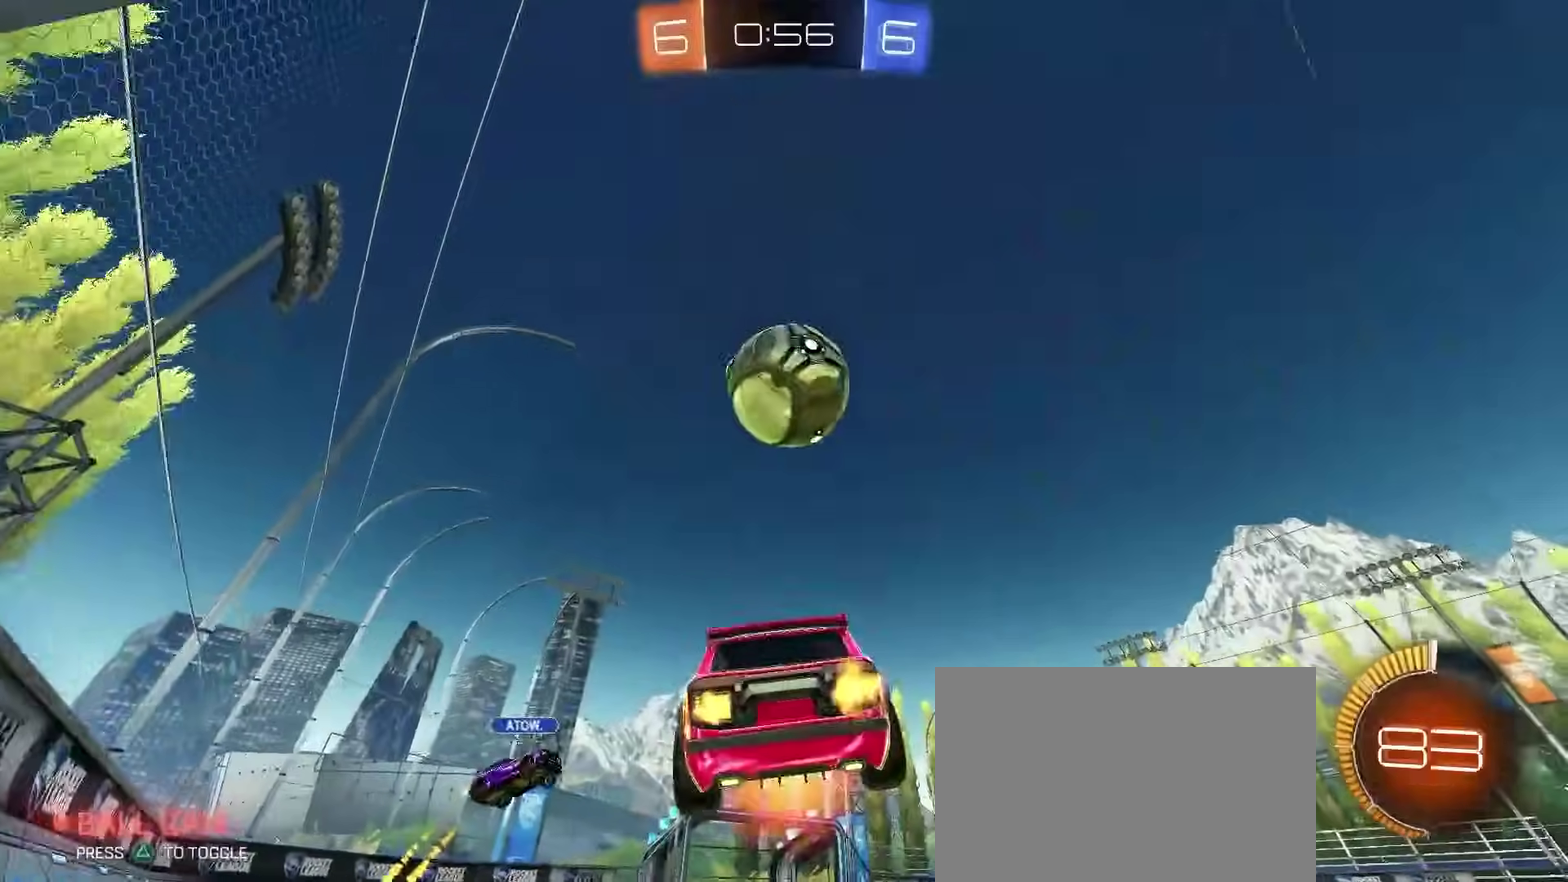
{"buttons": ["R2"], "left_stick": "up", "right_stick": "center", "events": [[117, "L2", "down"], [133, "left_stick", "up"], [200, "L2", "up"], [350, "CROSS", "up"], [433, "CIRCLE", "up"]]}
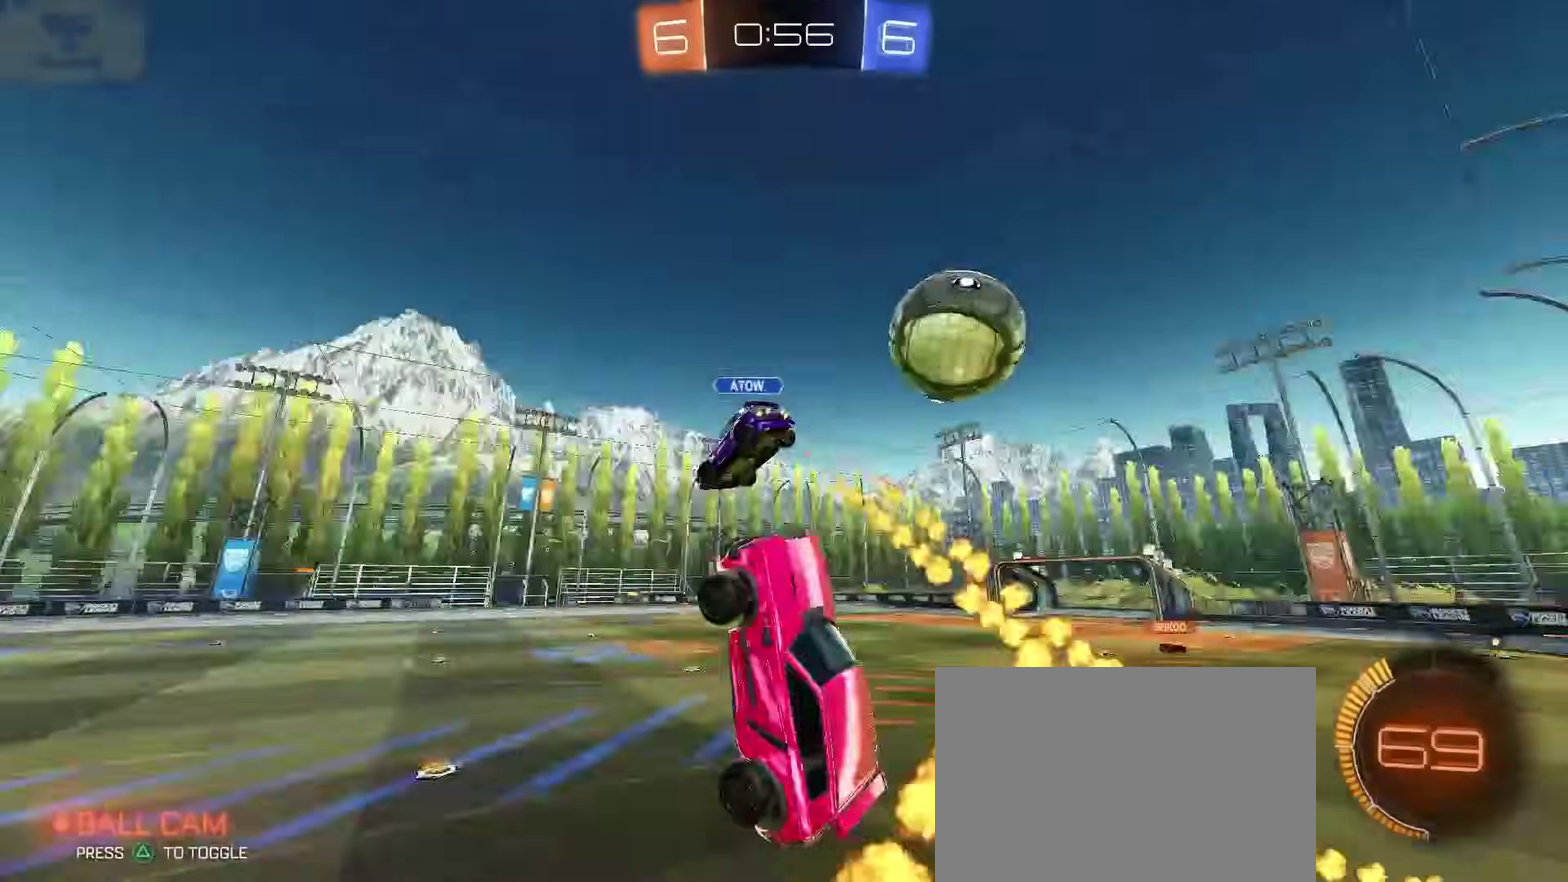
{"buttons": ["R2"], "left_stick": "up", "right_stick": "center", "events": []}
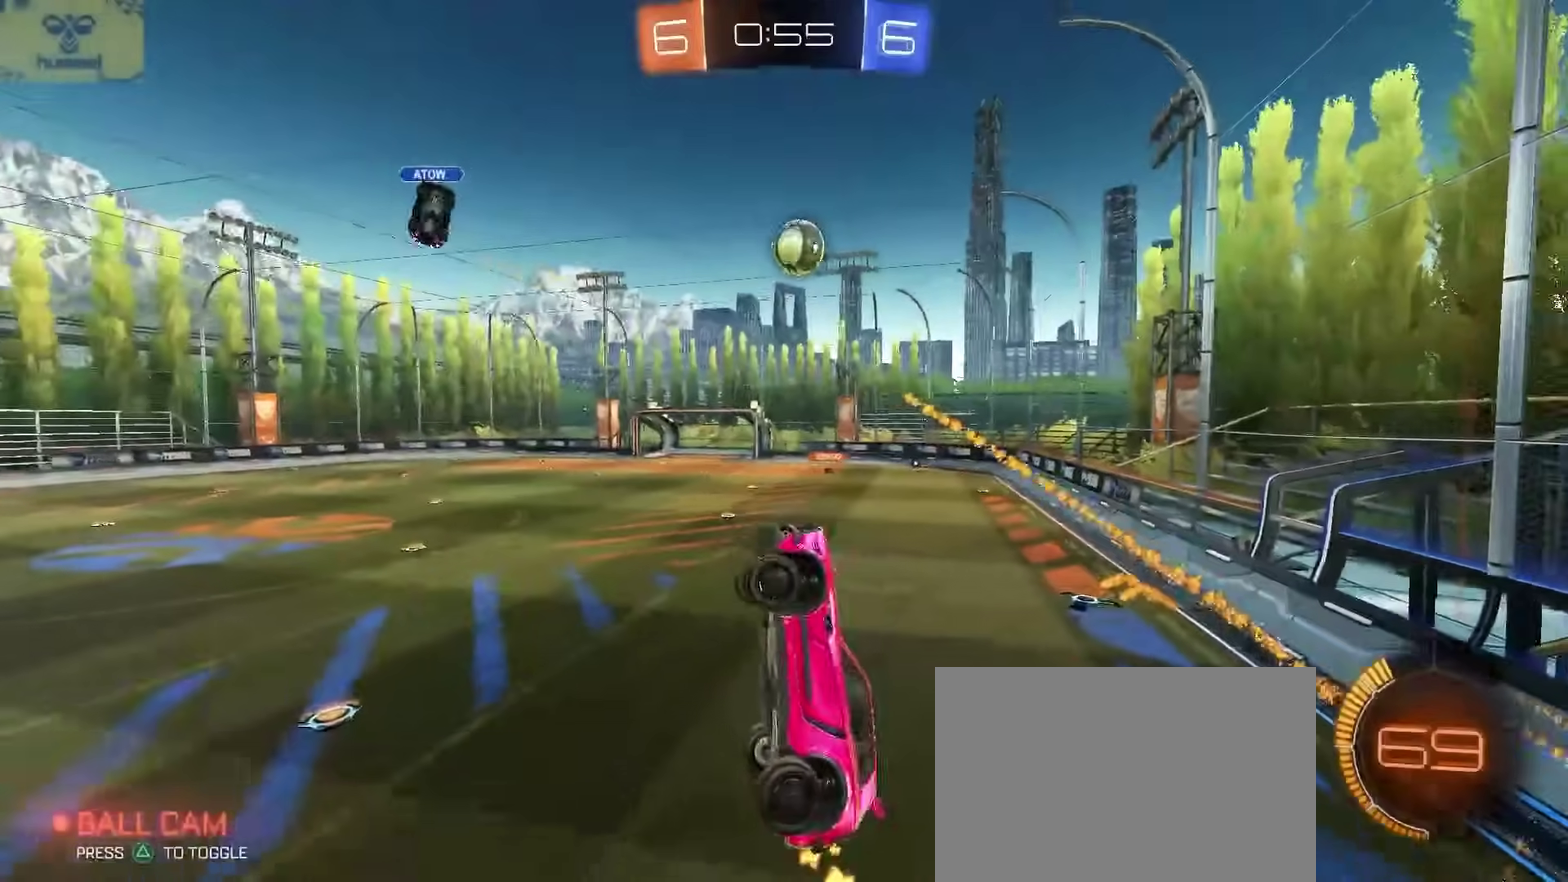
{"buttons": ["CIRCLE", "R2"], "left_stick": "down-left", "right_stick": "center", "events": [[100, "left_stick", "up-left"], [183, "left_stick", "center"], [283, "CIRCLE", "down"], [283, "TRIANGLE", "down"], [417, "TRIANGLE", "up"], [433, "left_stick", "down-left"]]}
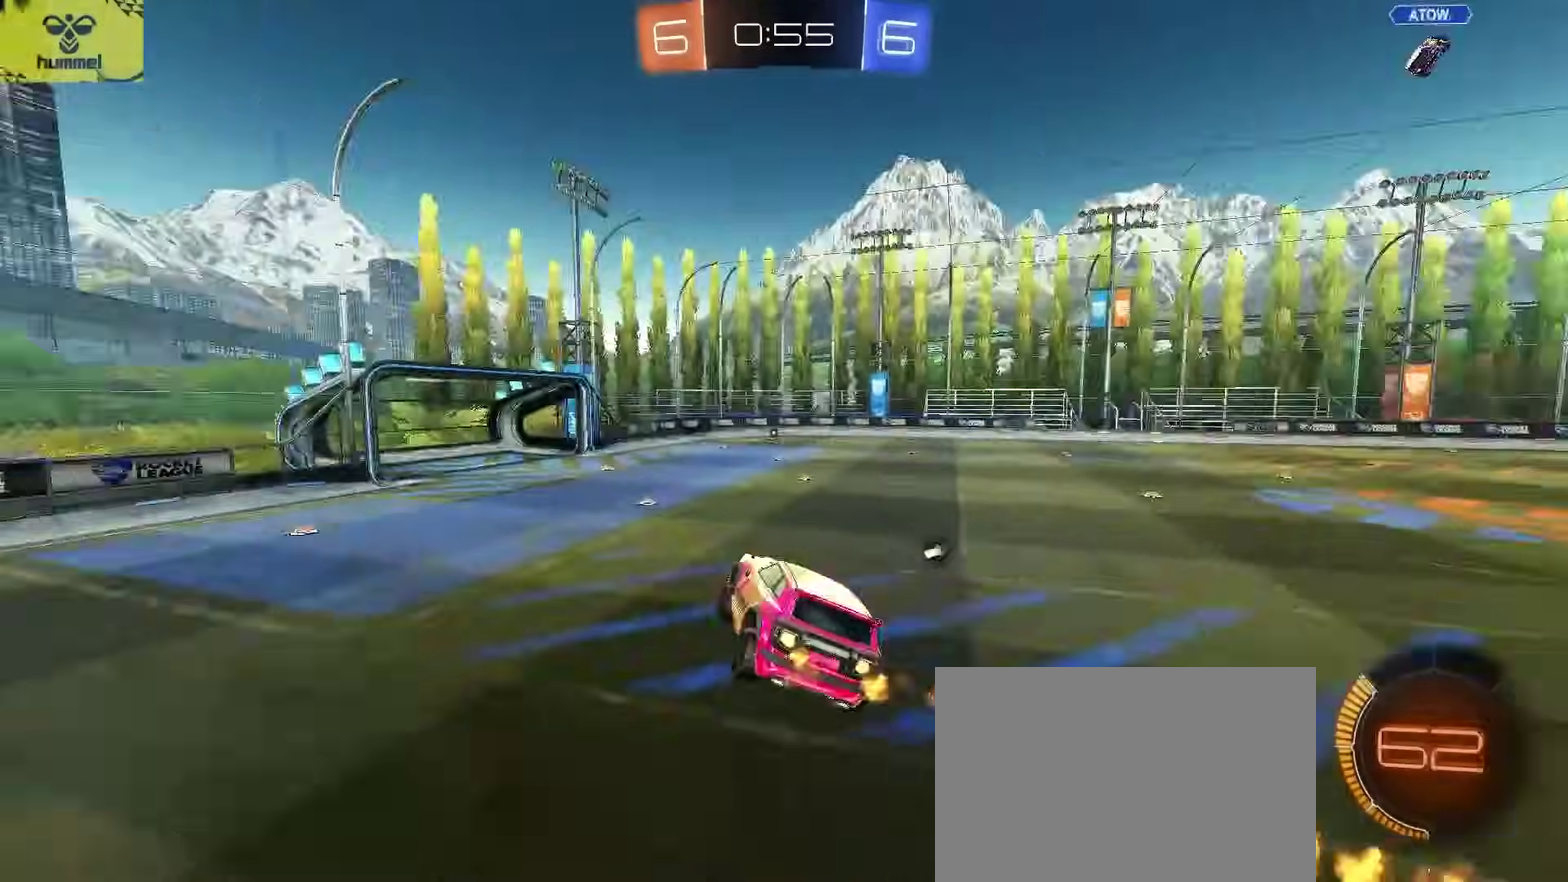
{"buttons": ["CIRCLE", "R2"], "left_stick": "down-left", "right_stick": "center", "events": [[67, "left_stick", "center"], [233, "L2", "down"], [317, "L2", "up"], [467, "left_stick", "down-left"]]}
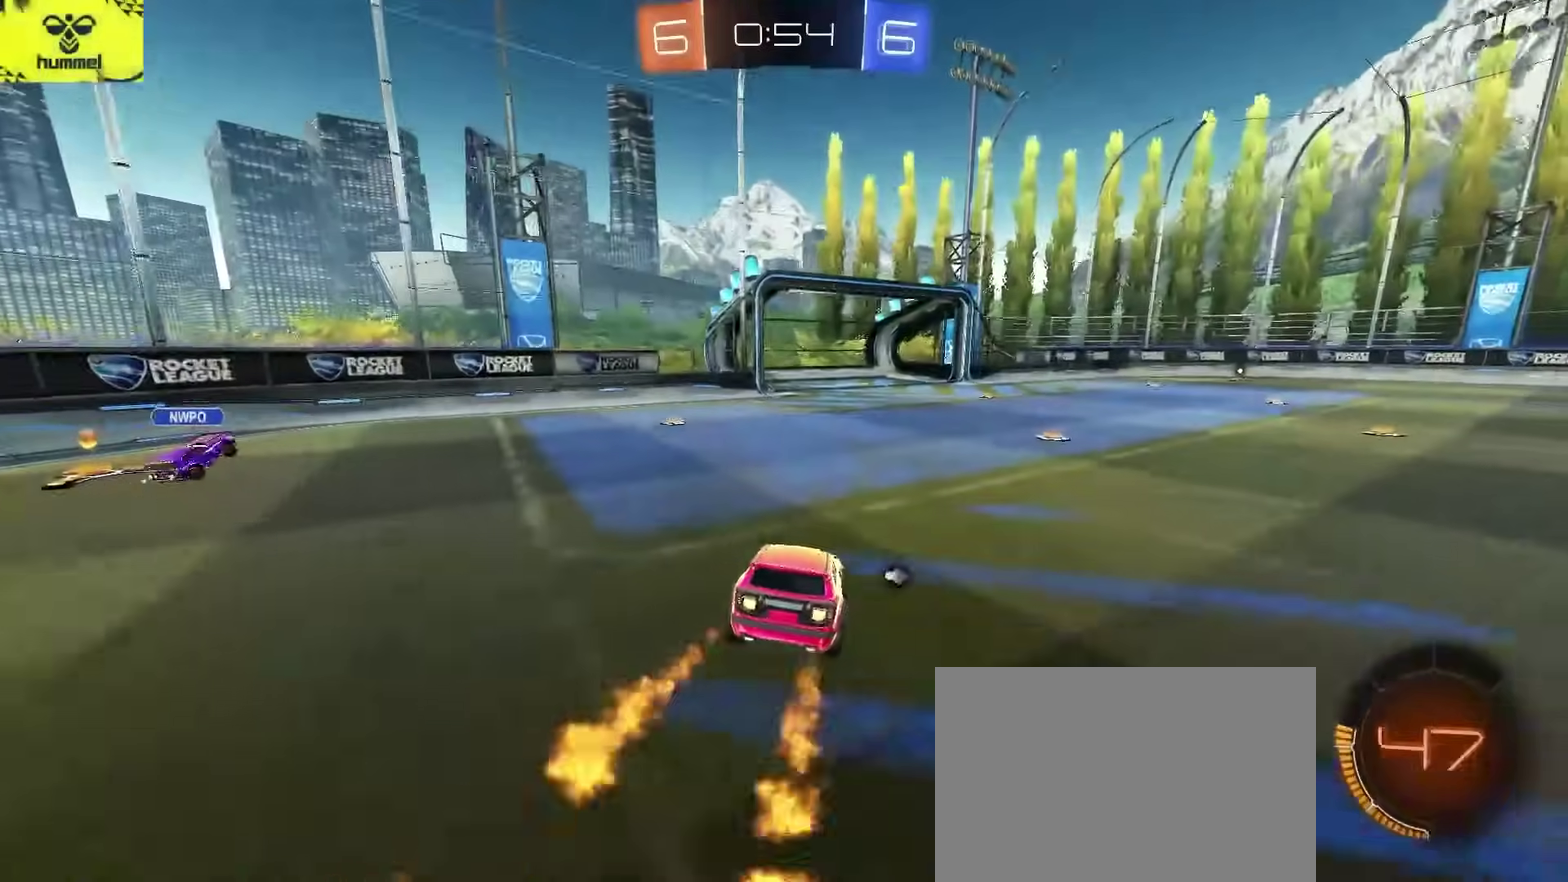
{"buttons": ["R2"], "left_stick": "right", "right_stick": "center", "events": [[50, "left_stick", "left"], [117, "left_stick", "down-left"], [183, "left_stick", "left"], [300, "left_stick", "down-left"], [417, "left_stick", "center"], [433, "CIRCLE", "up"], [467, "left_stick", "right"]]}
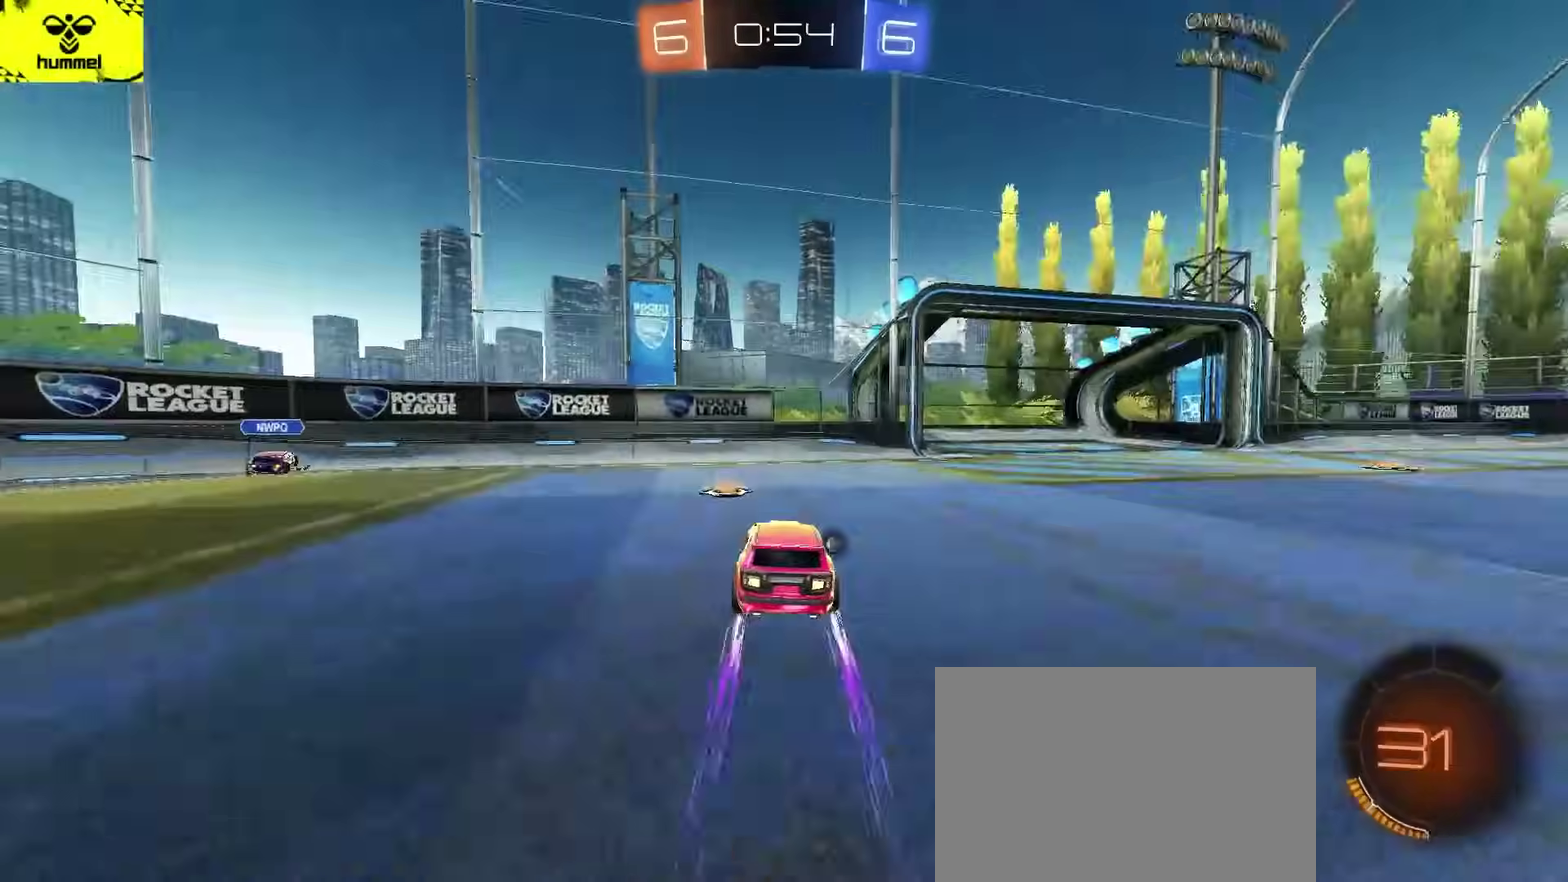
{"buttons": ["CIRCLE", "R2"], "left_stick": "right", "right_stick": "center", "events": [[17, "TRIANGLE", "down"], [83, "TRIANGLE", "up"], [200, "SQUARE", "down"], [283, "SQUARE", "up"], [417, "CIRCLE", "down"]]}
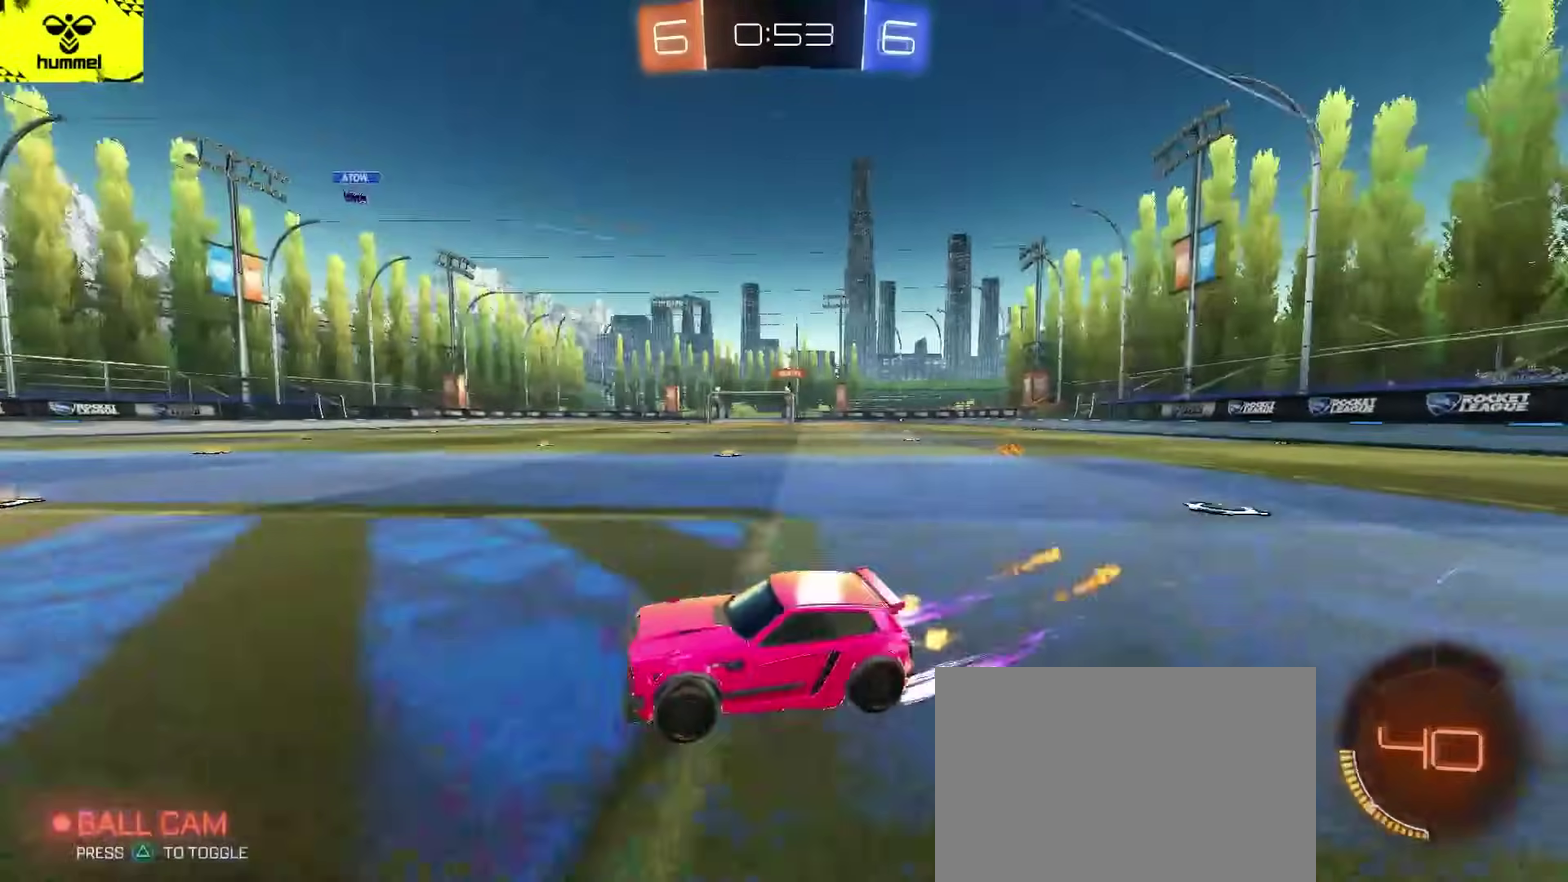
{"buttons": ["R2"], "left_stick": "center", "right_stick": "center", "events": [[300, "CIRCLE", "up"], [400, "left_stick", "center"]]}
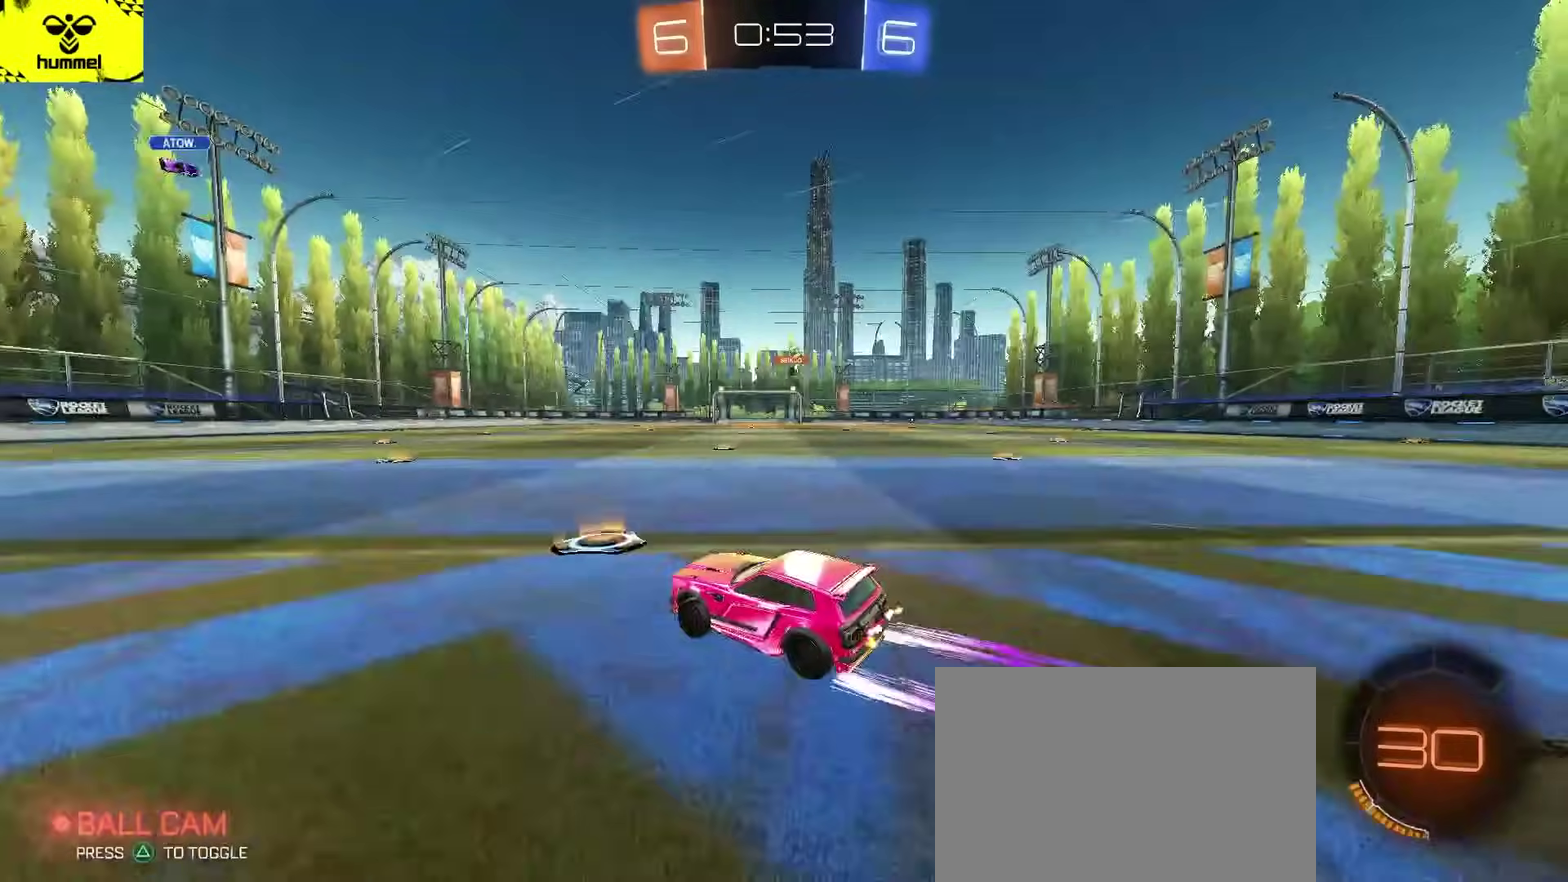
{"buttons": ["R2"], "left_stick": "center", "right_stick": "center", "events": [[100, "left_stick", "right"], [117, "CIRCLE", "down"], [183, "left_stick", "center"], [267, "CIRCLE", "up"]]}
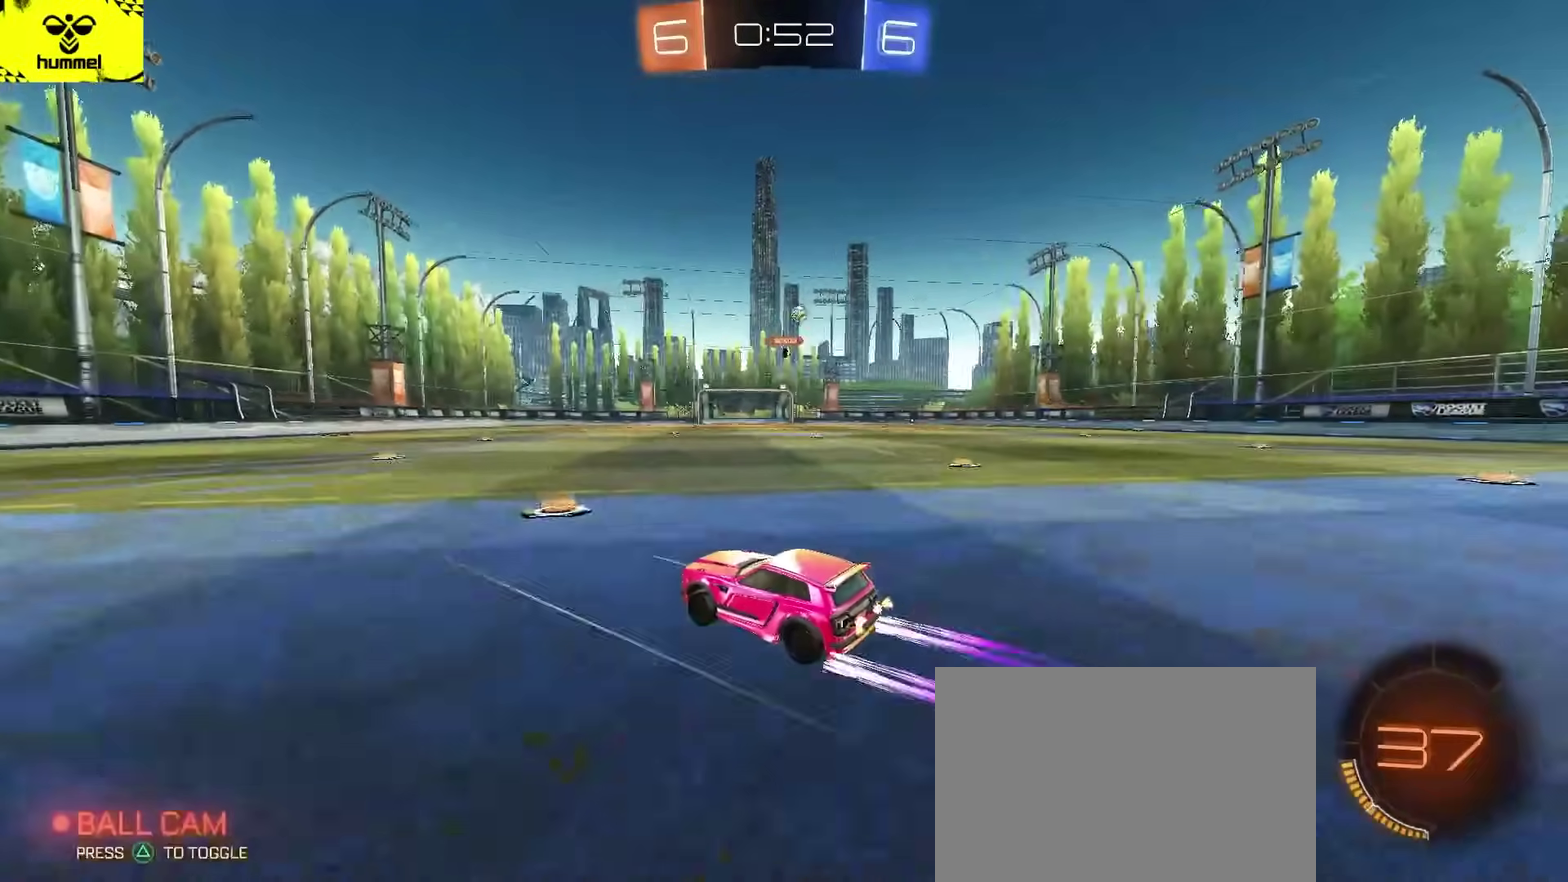
{"buttons": ["R2"], "left_stick": "center", "right_stick": "center", "events": [[150, "left_stick", "right"], [217, "left_stick", "center"]]}
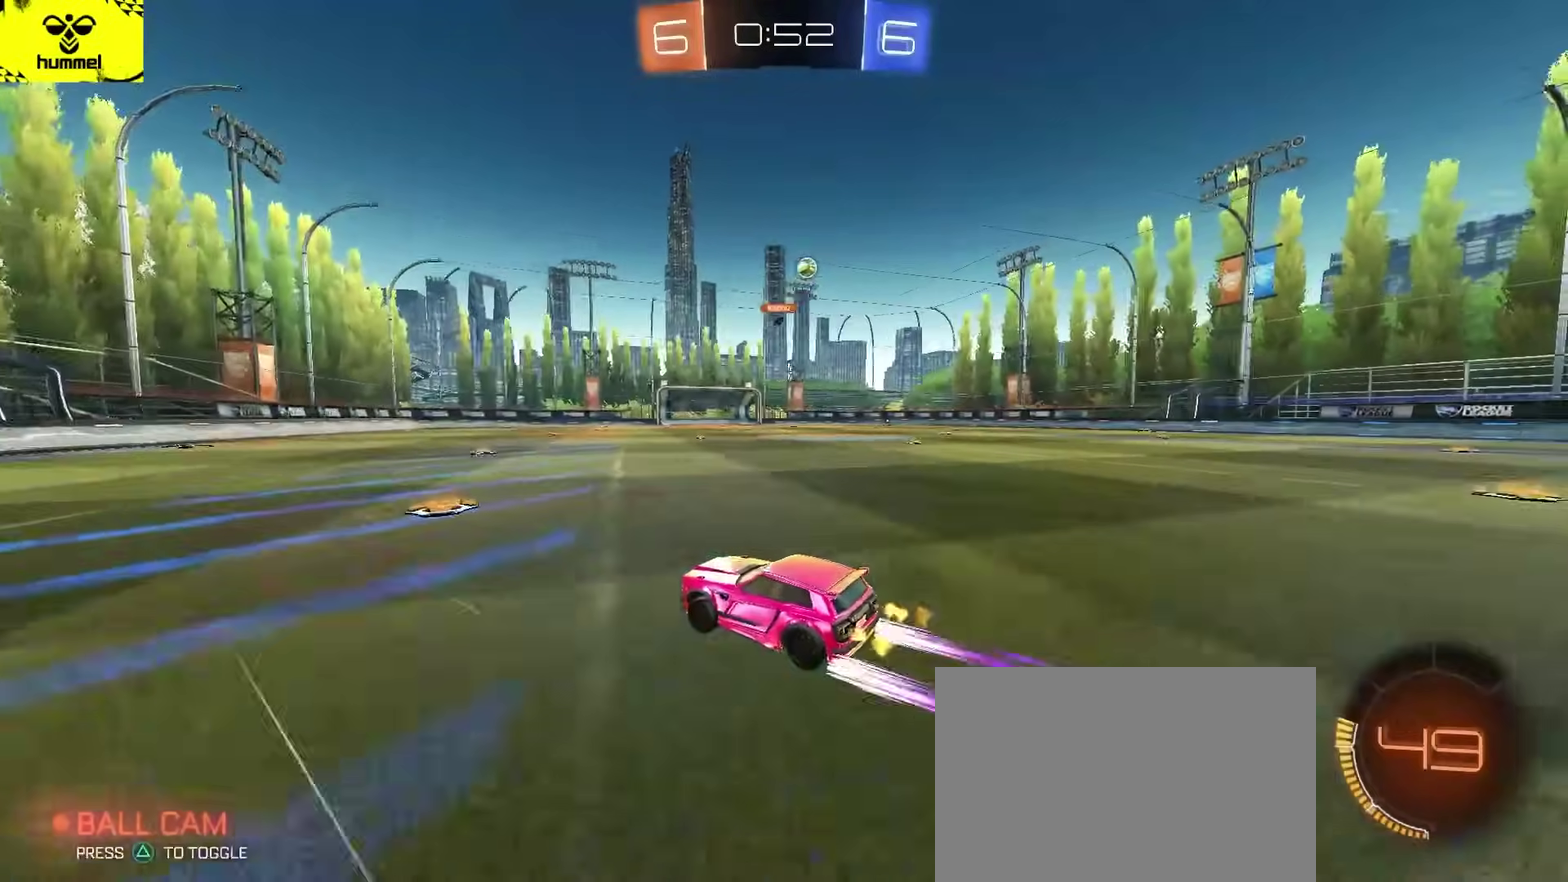
{"buttons": ["R2"], "left_stick": "center", "right_stick": "center", "events": [[17, "left_stick", "right"], [267, "left_stick", "center"]]}
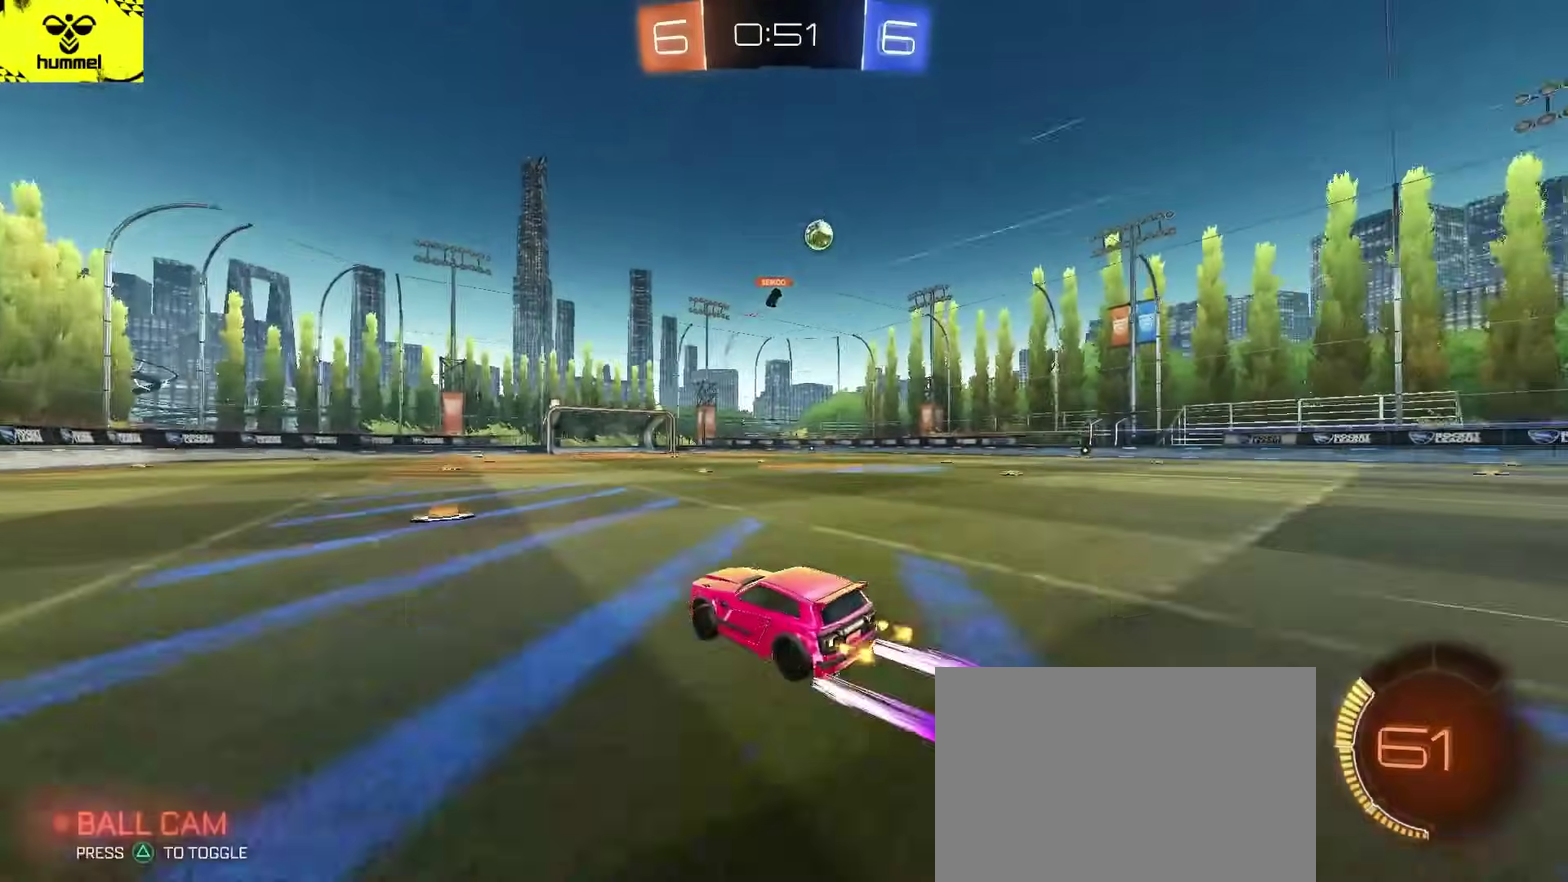
{"buttons": ["R2"], "left_stick": "center", "right_stick": "center", "events": [[33, "left_stick", "left"], [150, "left_stick", "center"]]}
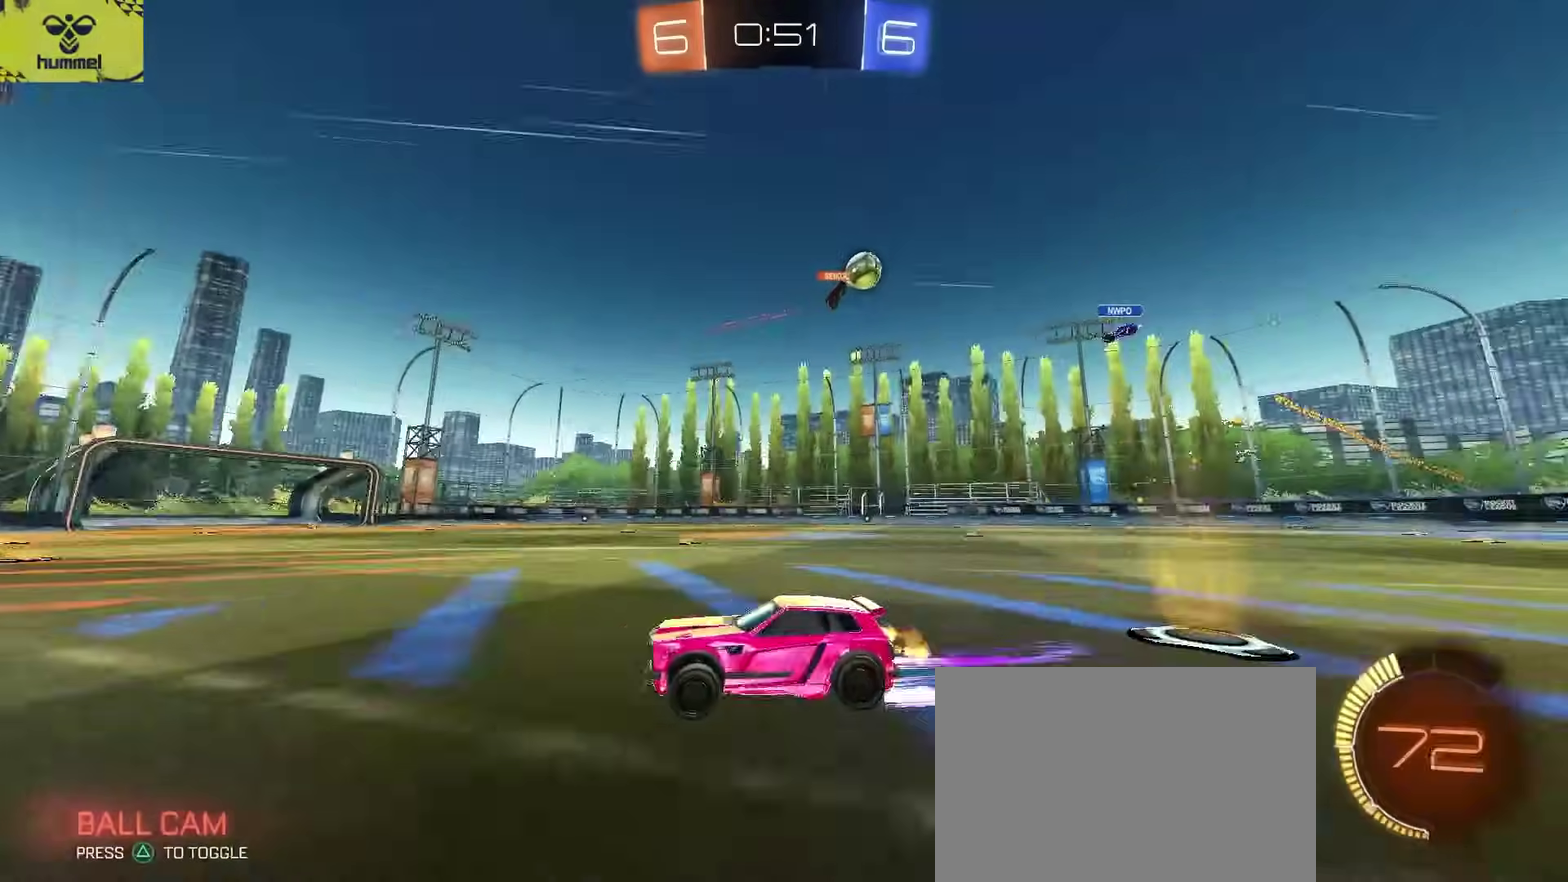
{"buttons": ["R2"], "left_stick": "up-right", "right_stick": "center", "events": [[117, "left_stick", "right"], [367, "left_stick", "up-right"]]}
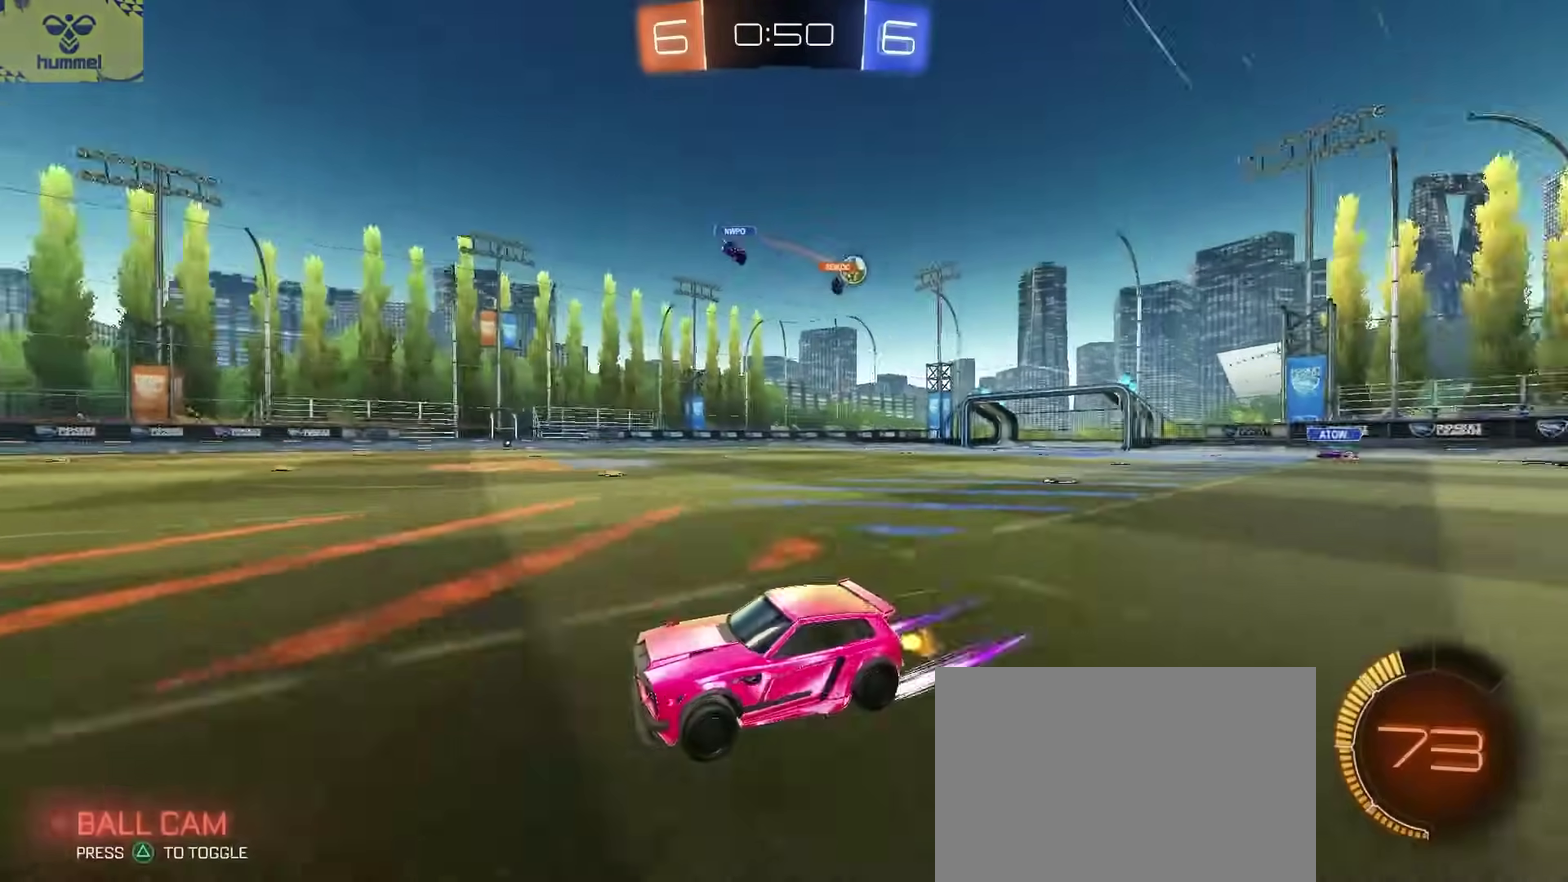
{"buttons": ["CIRCLE", "R2"], "left_stick": "right", "right_stick": "center", "events": [[133, "SQUARE", "down"], [133, "left_stick", "right"], [217, "SQUARE", "up"], [383, "CIRCLE", "down"], [383, "left_stick", "up-right"], [500, "left_stick", "right"]]}
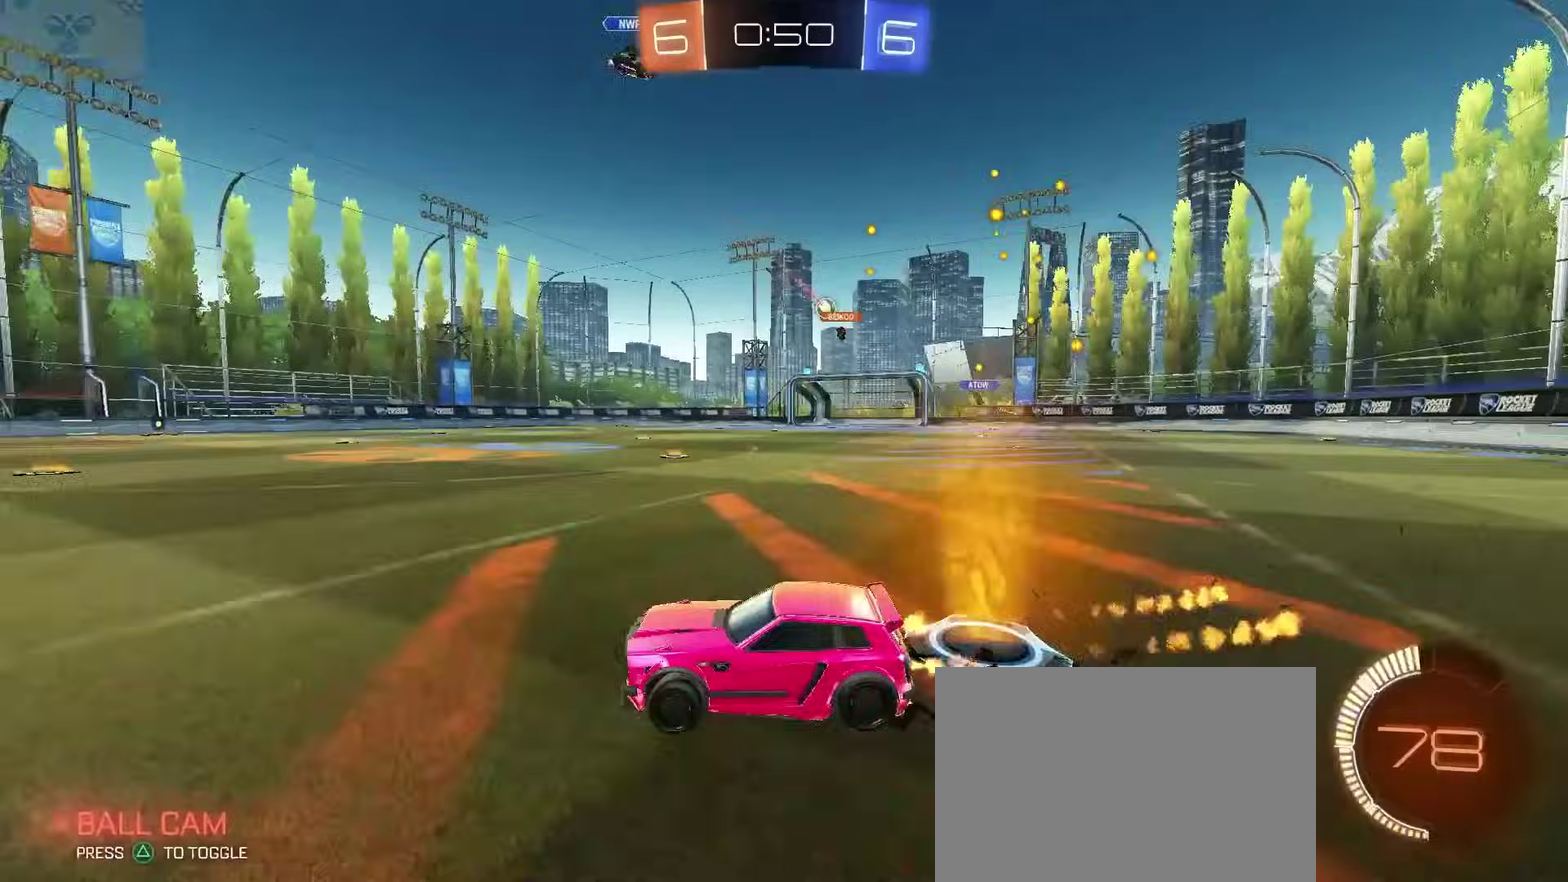
{"buttons": ["R2"], "left_stick": "center", "right_stick": "center", "events": [[217, "left_stick", "up-right"], [267, "left_stick", "center"], [333, "CIRCLE", "up"], [400, "left_stick", "right"], [500, "left_stick", "center"]]}
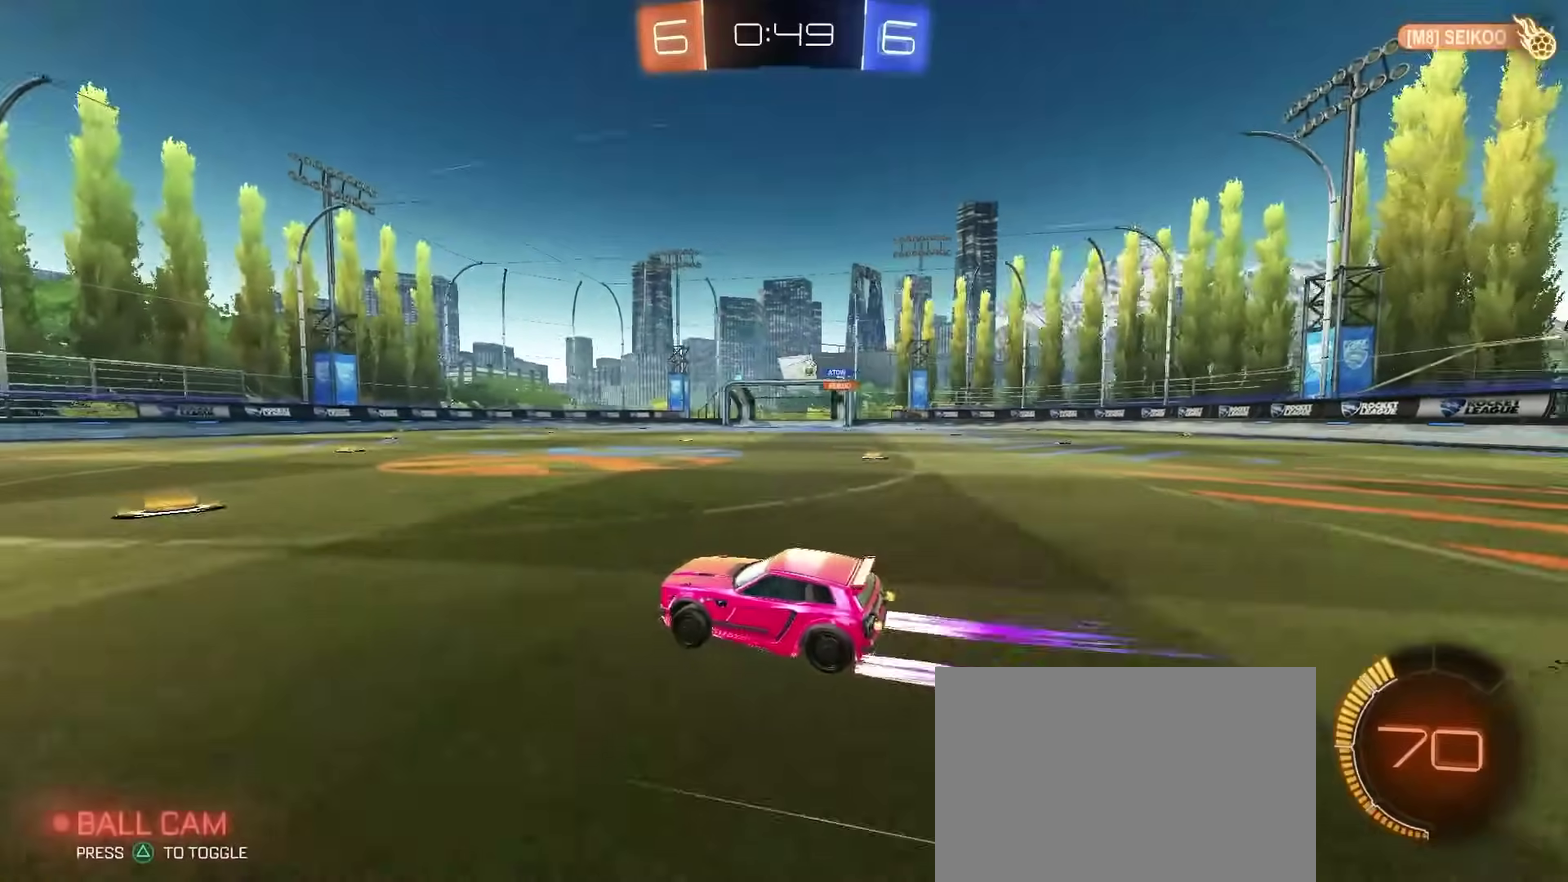
{"buttons": ["R2"], "left_stick": "center", "right_stick": "center", "events": [[317, "CIRCLE", "down"], [417, "CIRCLE", "up"]]}
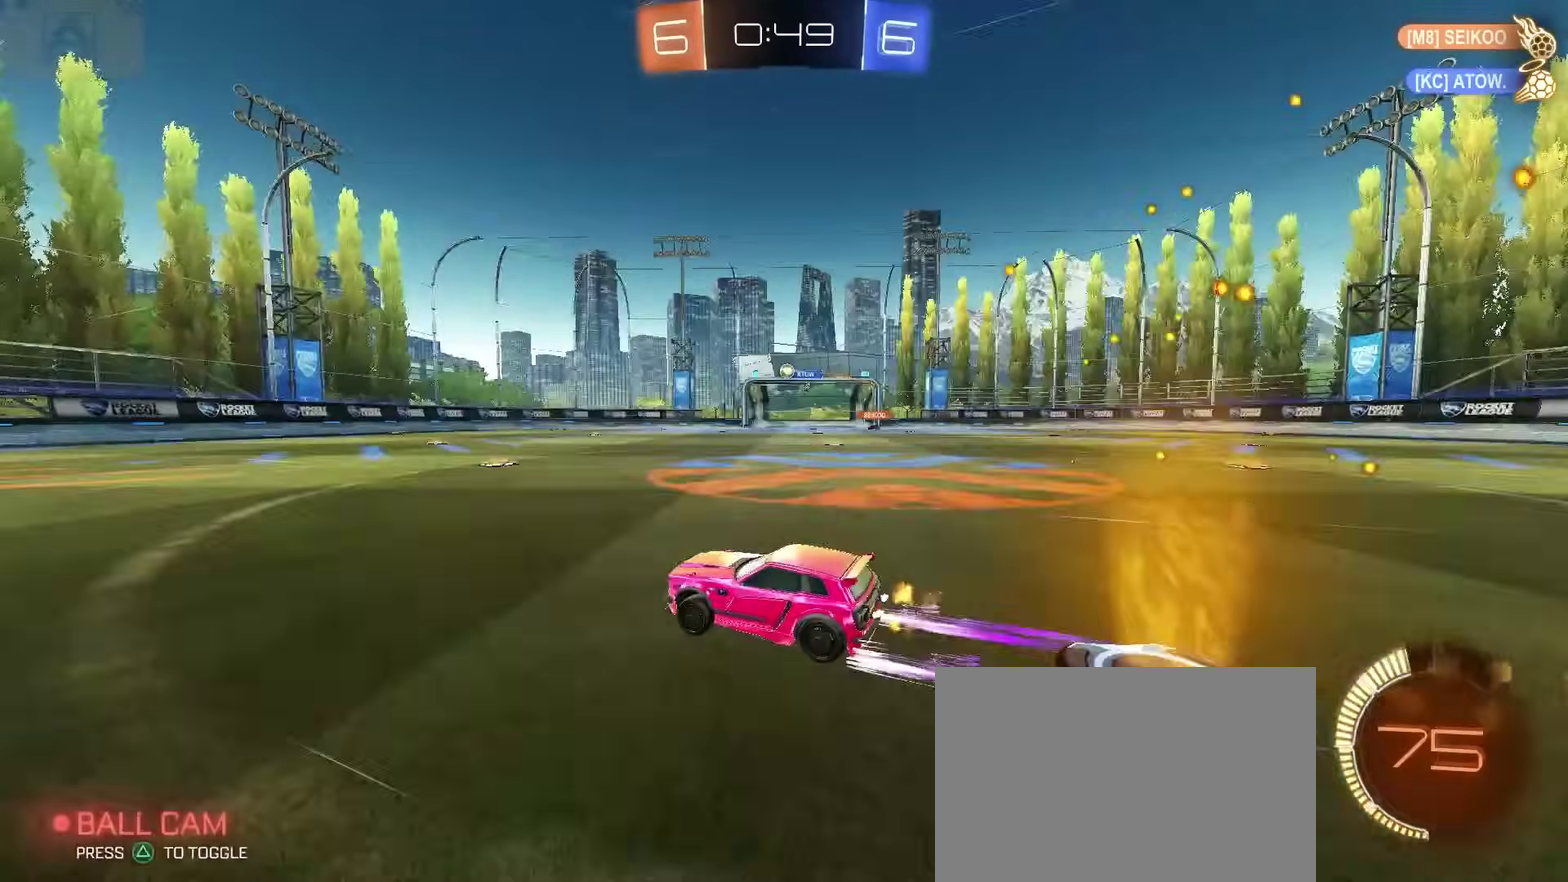
{"buttons": ["R2"], "left_stick": "center", "right_stick": "center", "events": []}
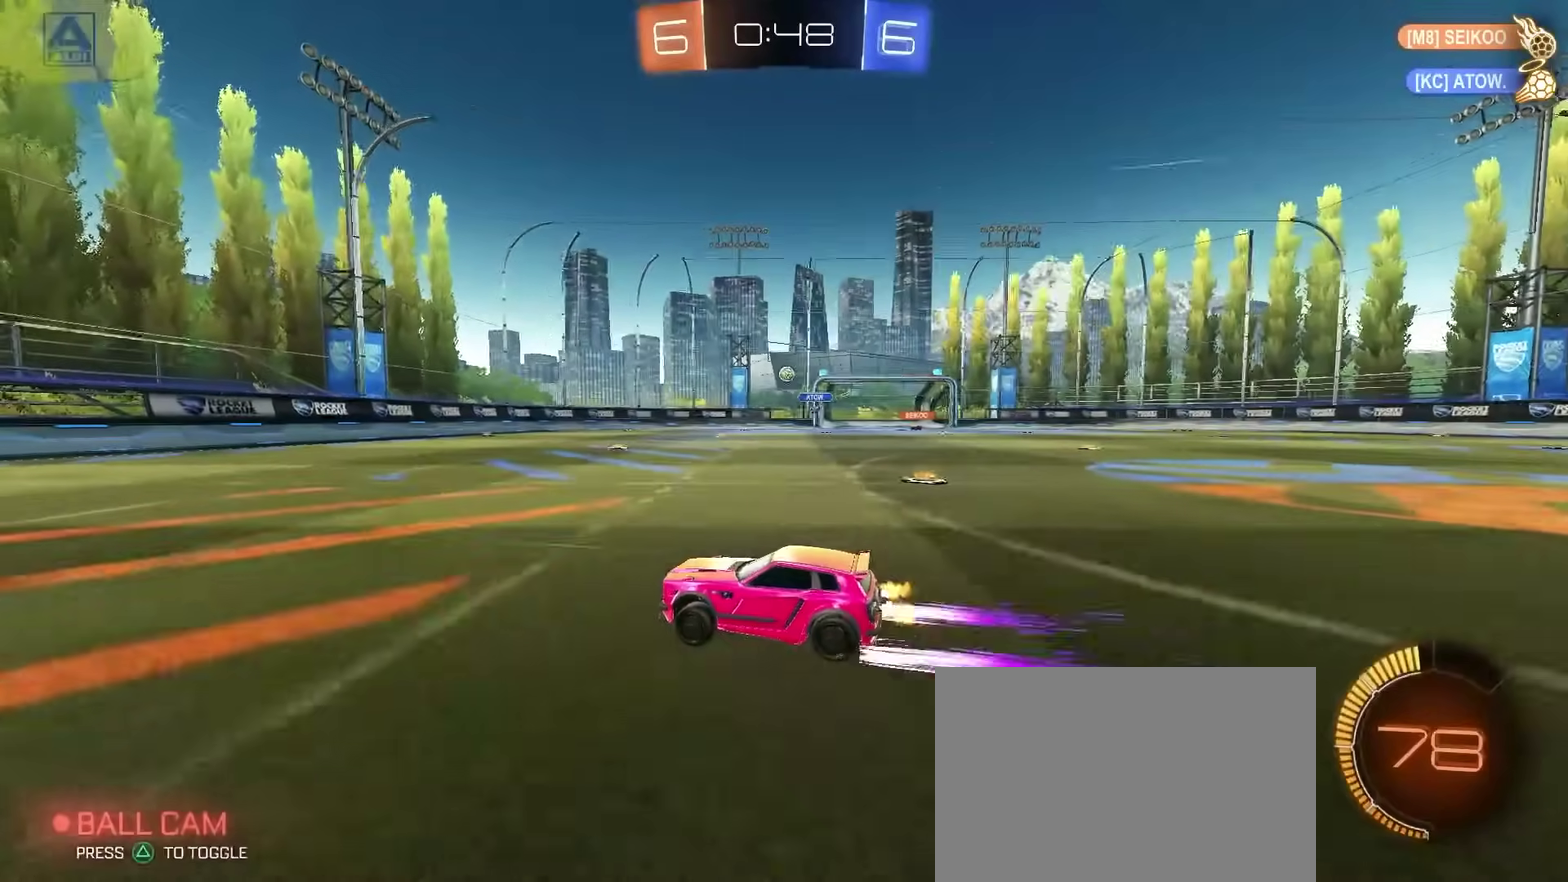
{"buttons": ["R2"], "left_stick": "center", "right_stick": "center", "events": []}
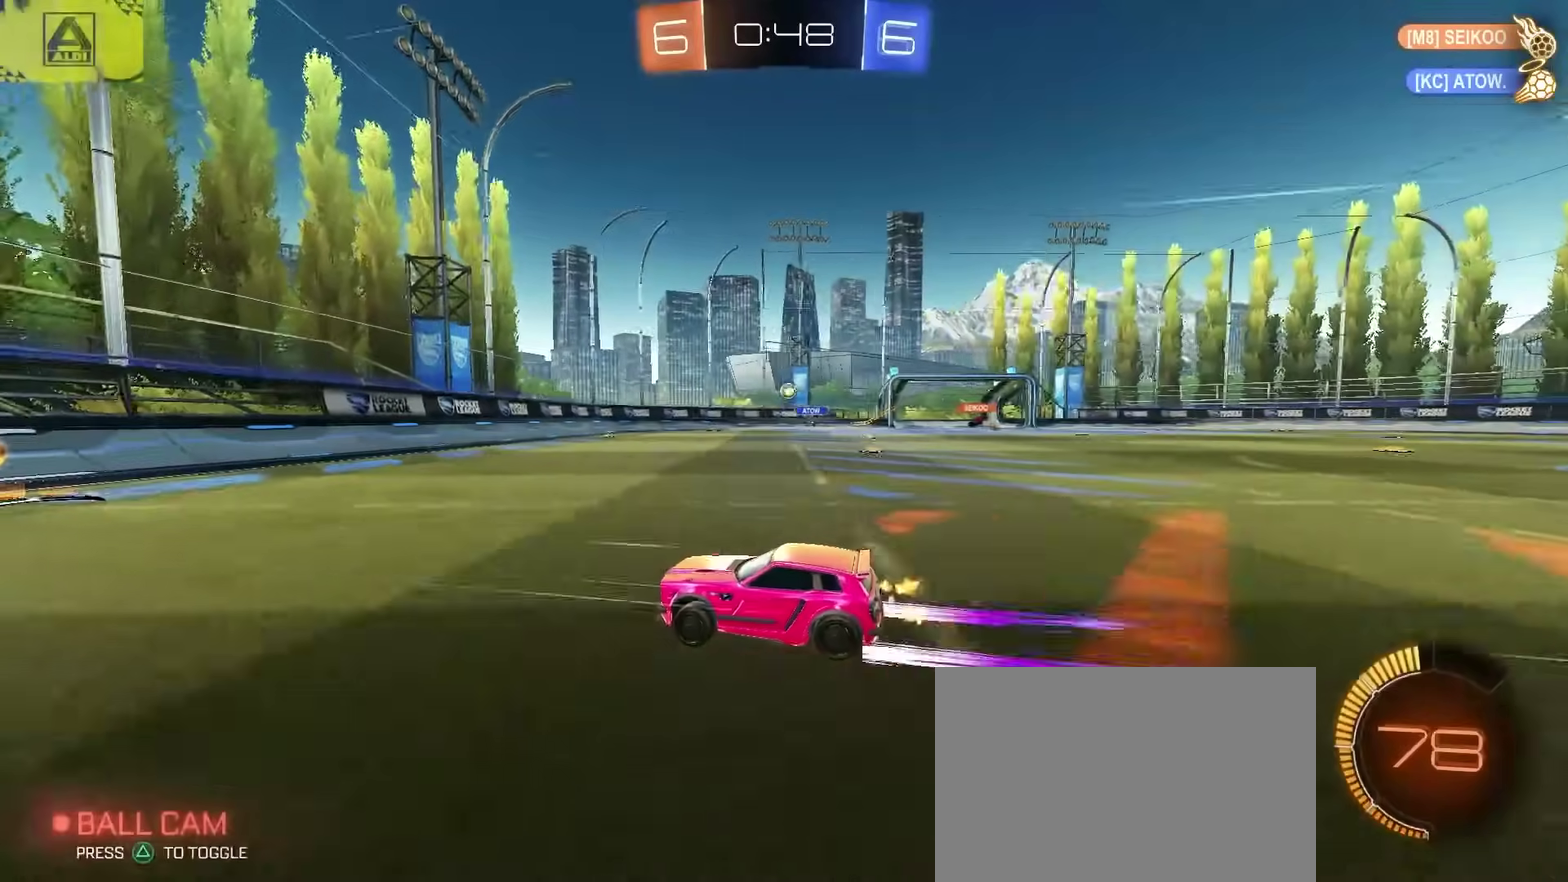
{"buttons": ["CIRCLE", "R2"], "left_stick": "right", "right_stick": "center", "events": [[117, "left_stick", "right"], [267, "left_stick", "center"], [350, "left_stick", "right"], [450, "CIRCLE", "down"]]}
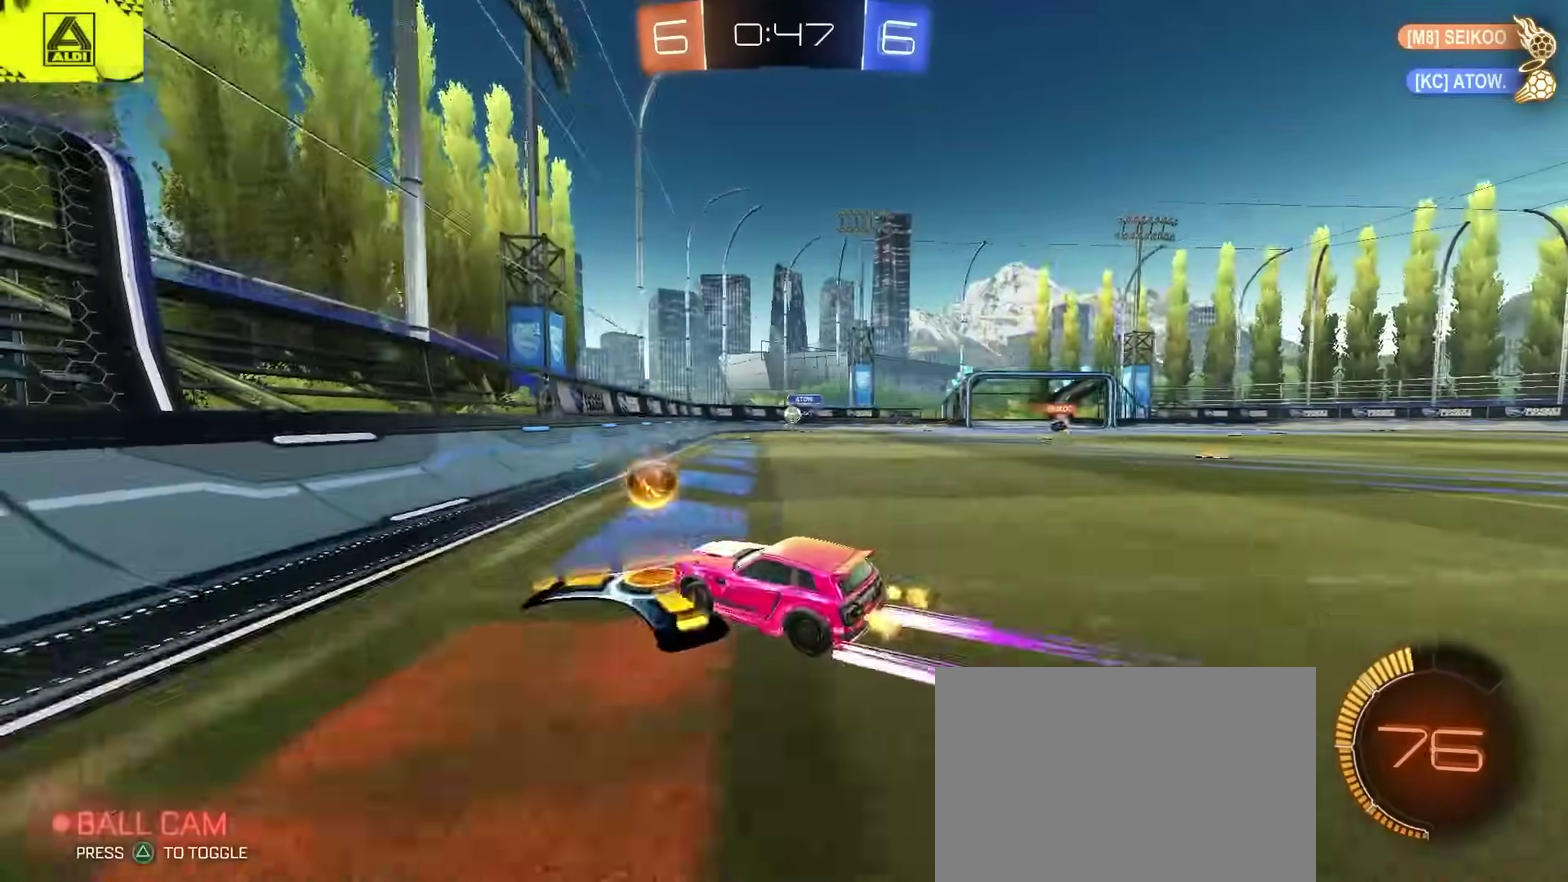
{"buttons": ["L2"], "left_stick": "left", "right_stick": "center", "events": [[133, "CIRCLE", "up"], [133, "left_stick", "up-right"], [183, "left_stick", "center"], [383, "R2", "up"], [383, "left_stick", "left"], [400, "L2", "down"]]}
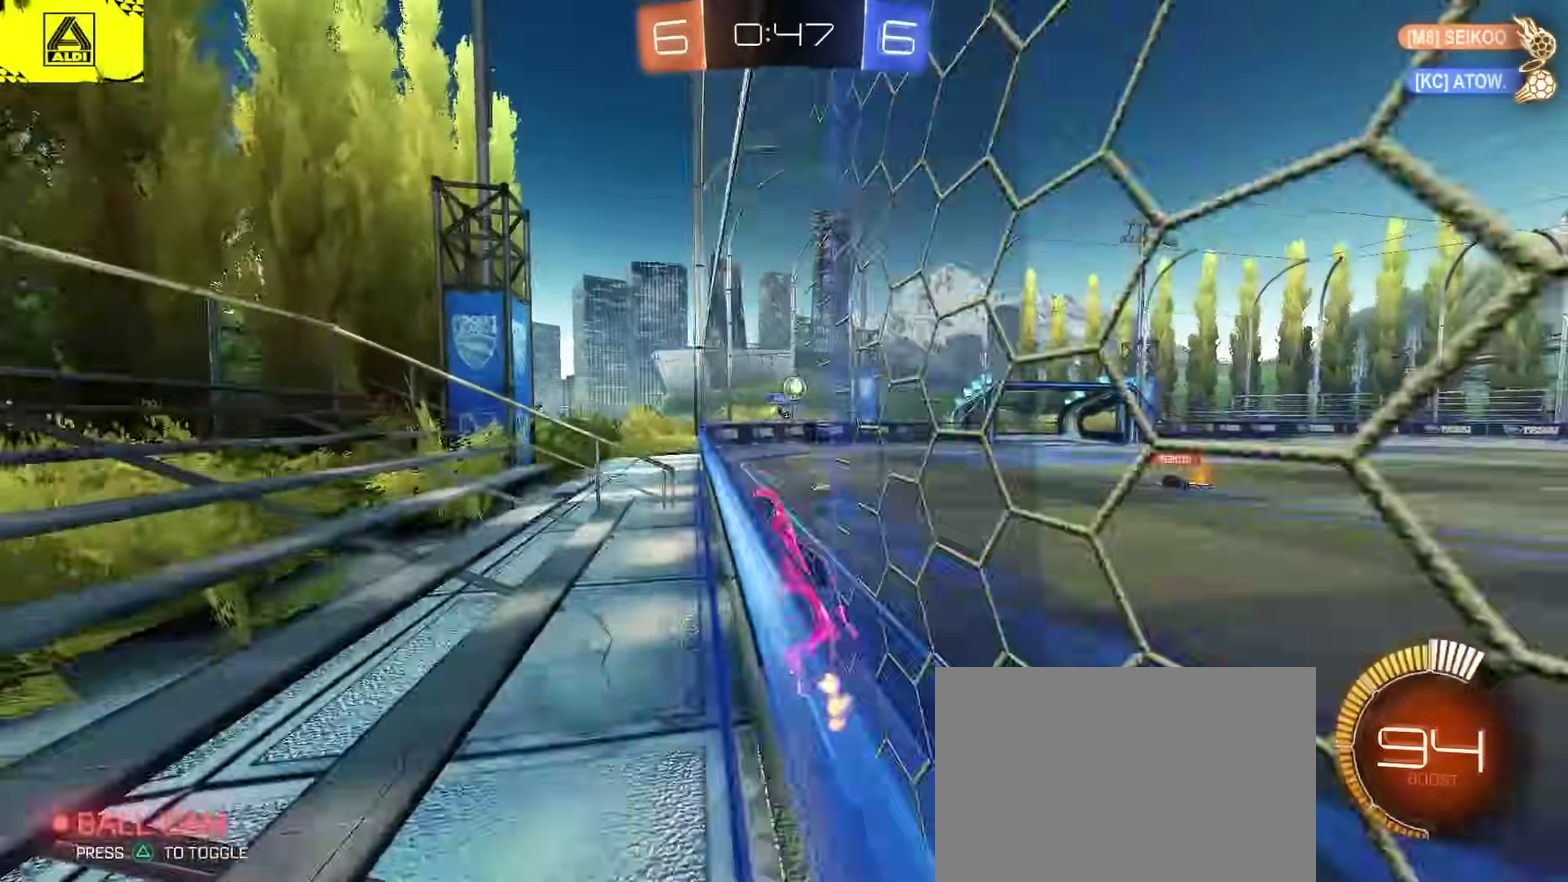
{"buttons": ["R2"], "left_stick": "left", "right_stick": "center", "events": [[300, "L2", "up"], [300, "R2", "down"]]}